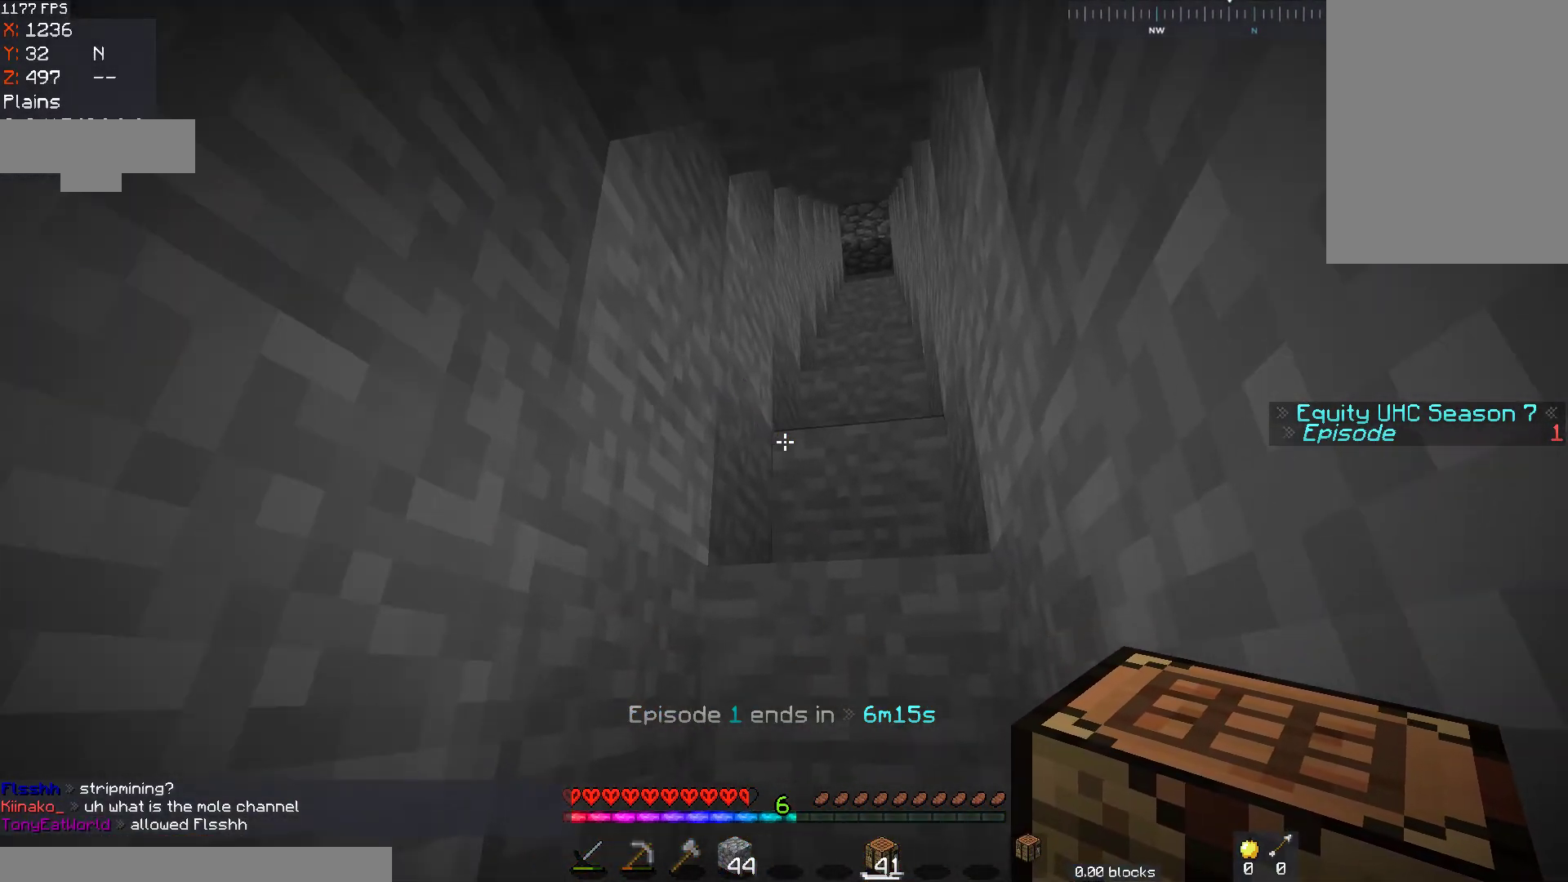
Gameplay with keyboard and mouse; each line is a JSON object with the keys and mouse buttons held at the frame after it. "events" lists presses ("down") and releases ("up") of "a", "d", "s", "space", "w", "mouse_left" and "mouse_right" between this image and that frame as [ms after this image, input, new state], when the widget could be followed in between. "mouse_left", "mouse_right" = the "left", "right" buttons of the "mouse" list. No other keys are recorded. Fast repeated clicks can show as one long hold. Mouse movement is not recorded.
{"keys": [], "mouse": [], "events": [[67, "space", "down"], [317, "space", "up"], [467, "d", "up"], [483, "w", "up"]]}
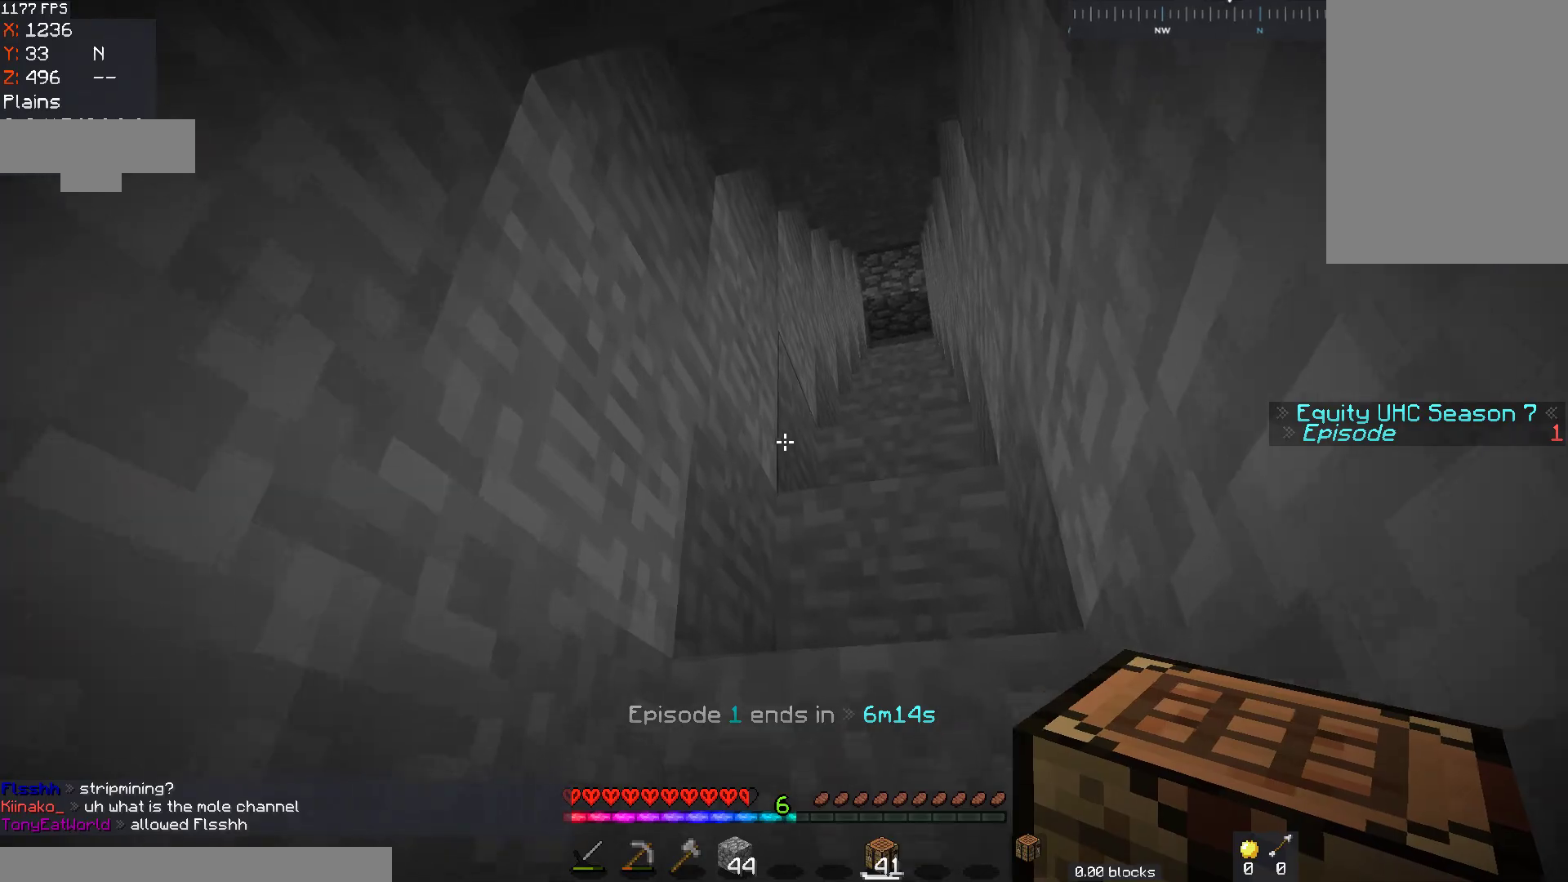
{"keys": [], "mouse": [], "events": [[167, "mouse_right", "down"], [283, "mouse_right", "up"], [317, "mouse_right", "down"], [483, "mouse_right", "up"]]}
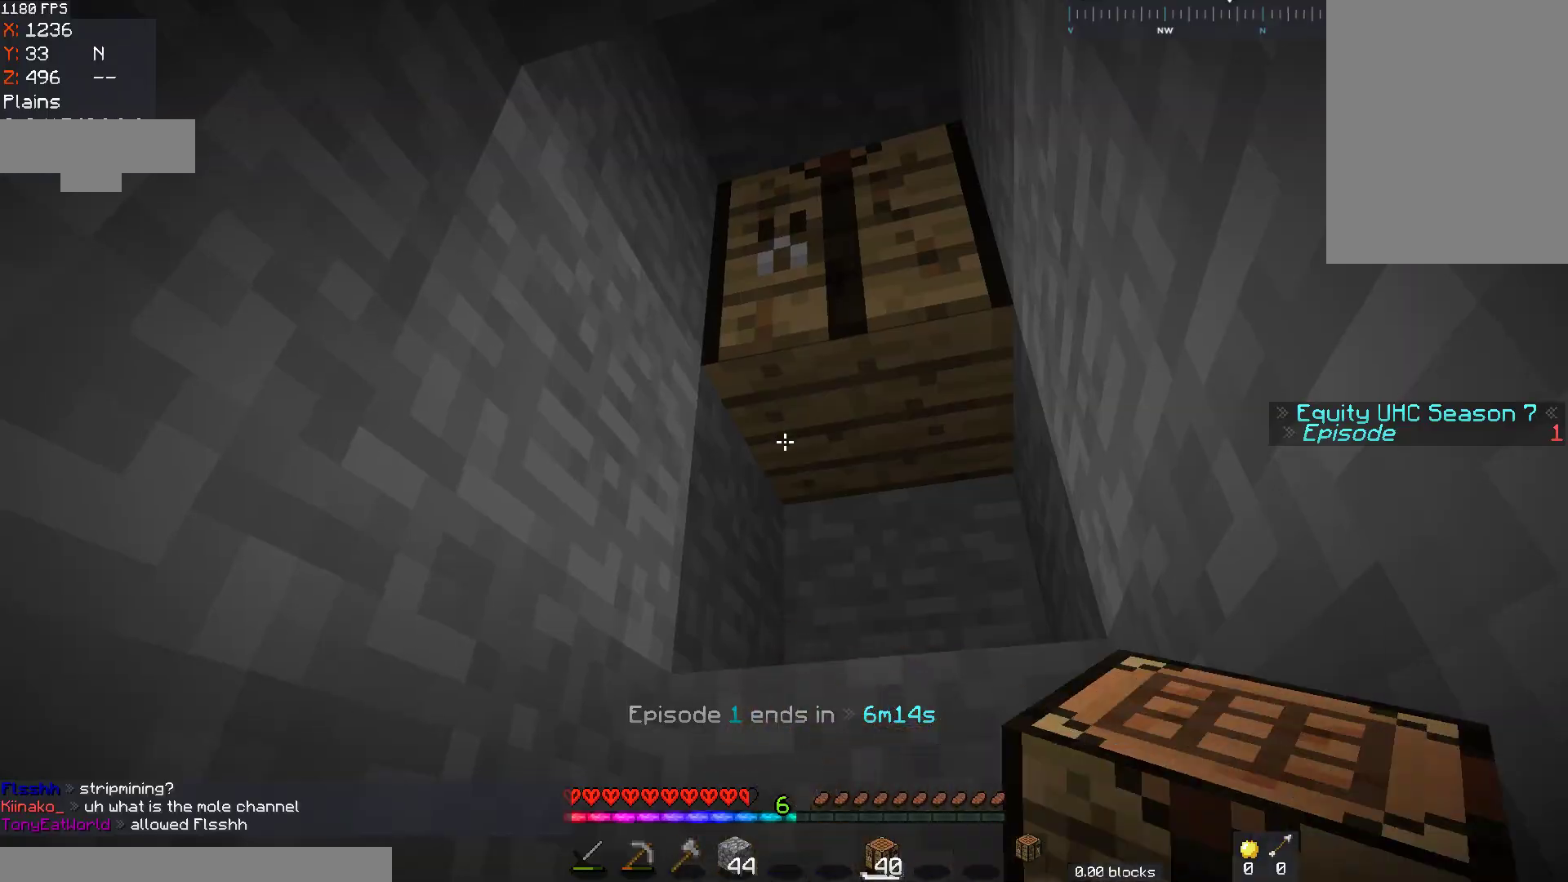
{"keys": [], "mouse": [], "events": []}
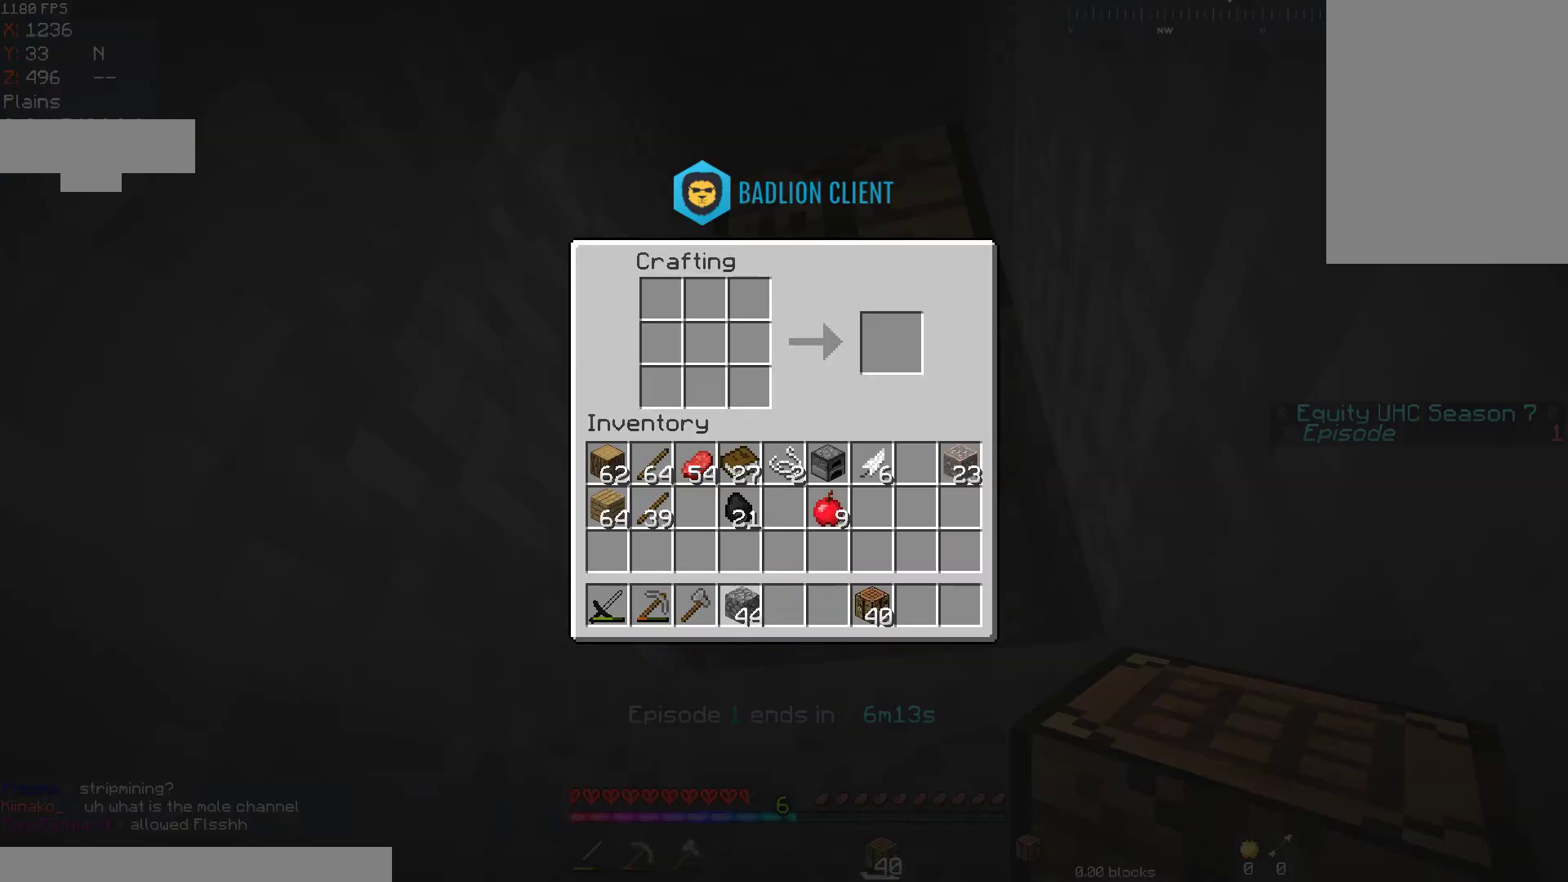
{"keys": [], "mouse": [], "events": []}
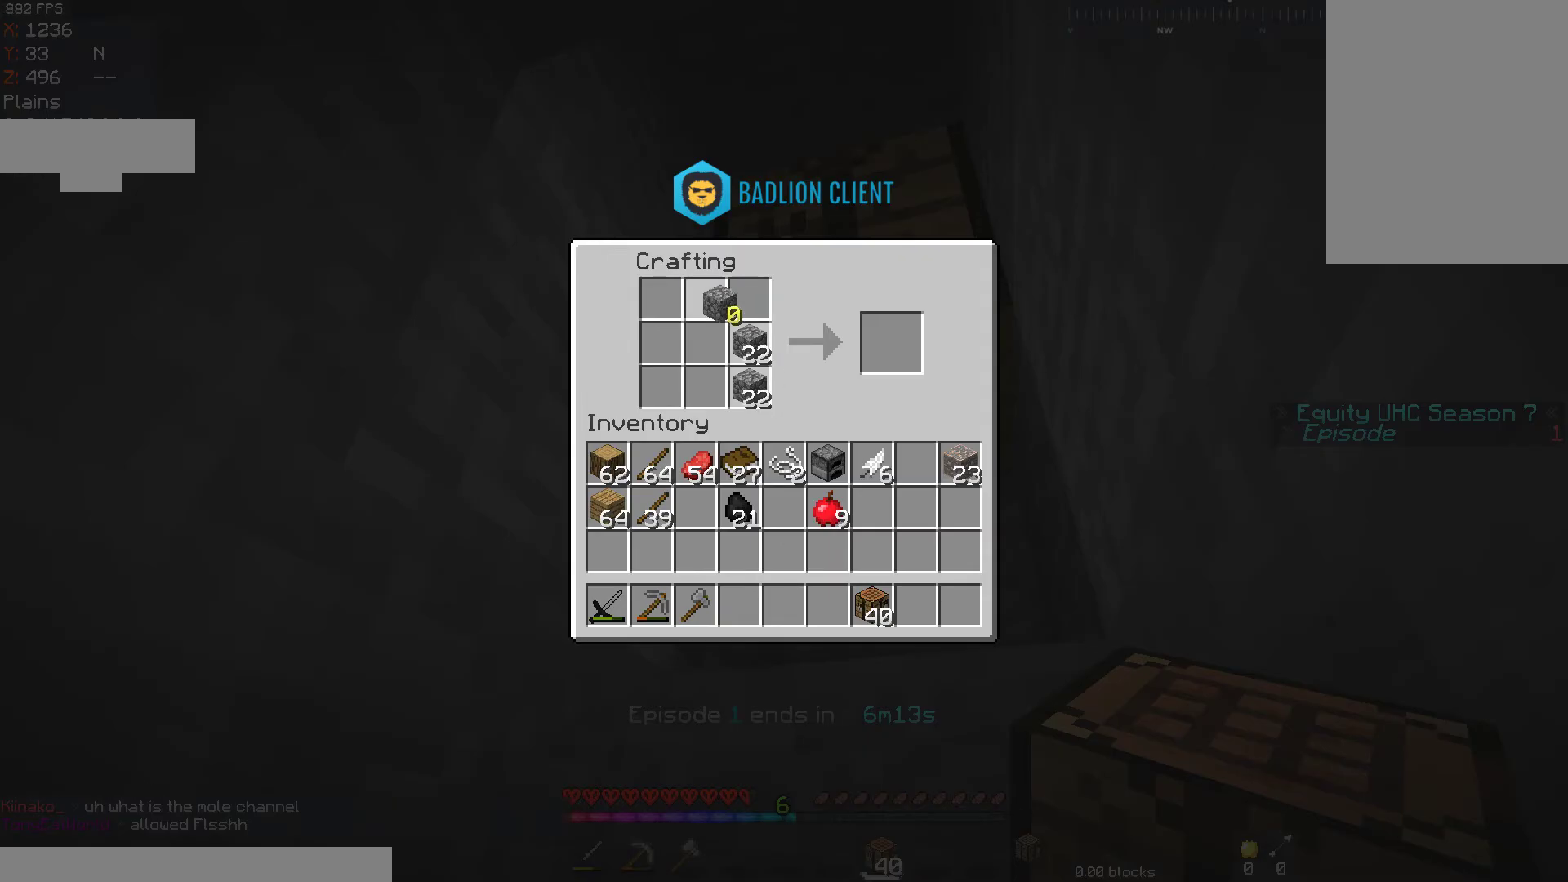
{"keys": [], "mouse": [], "events": []}
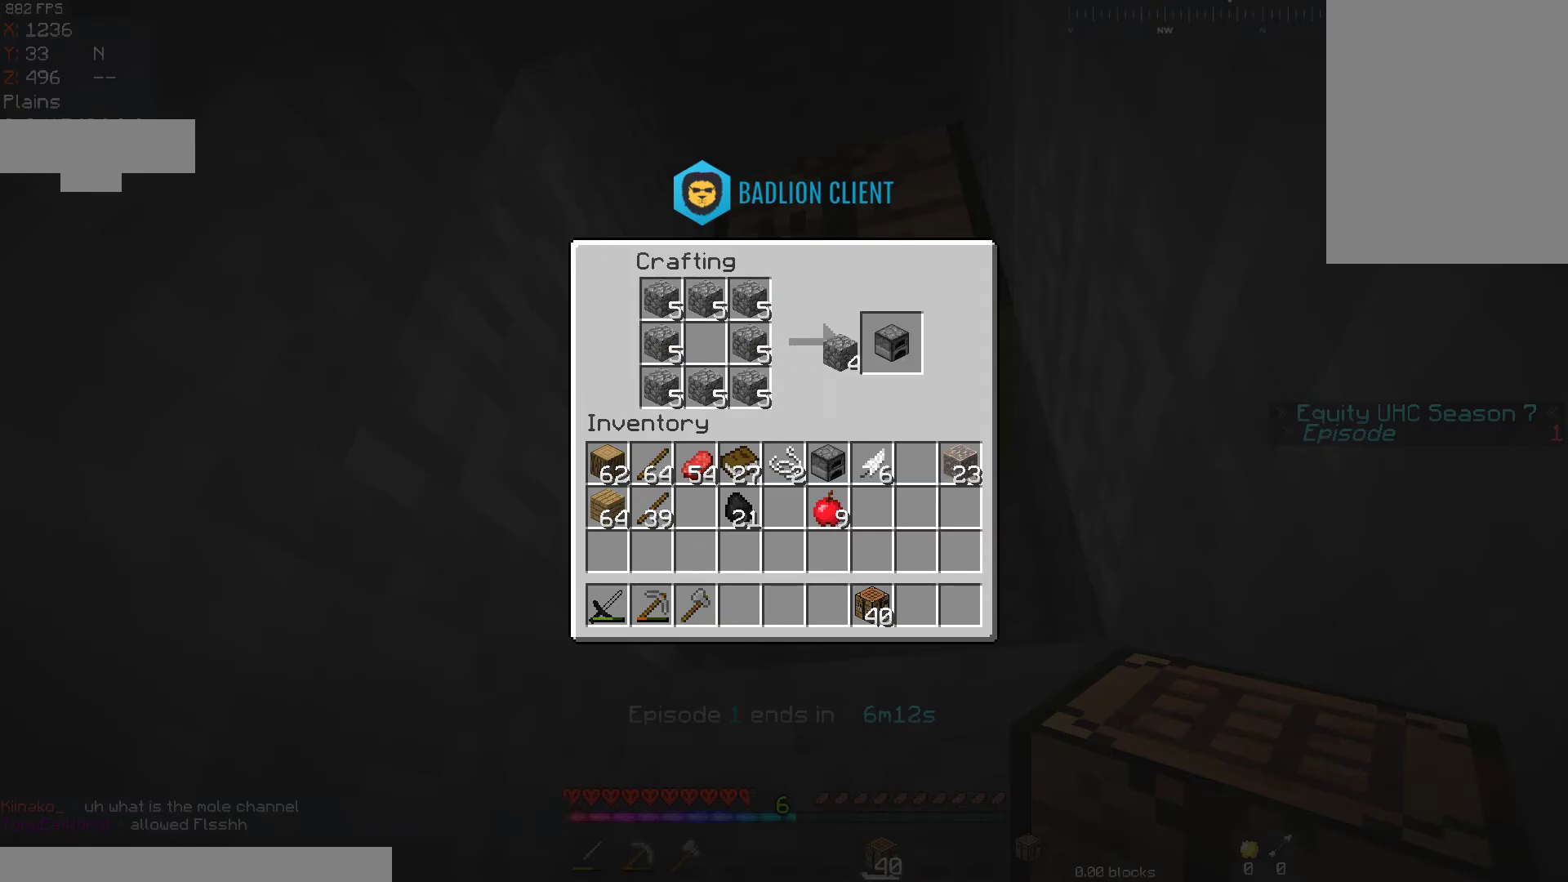
{"keys": [], "mouse": [], "events": []}
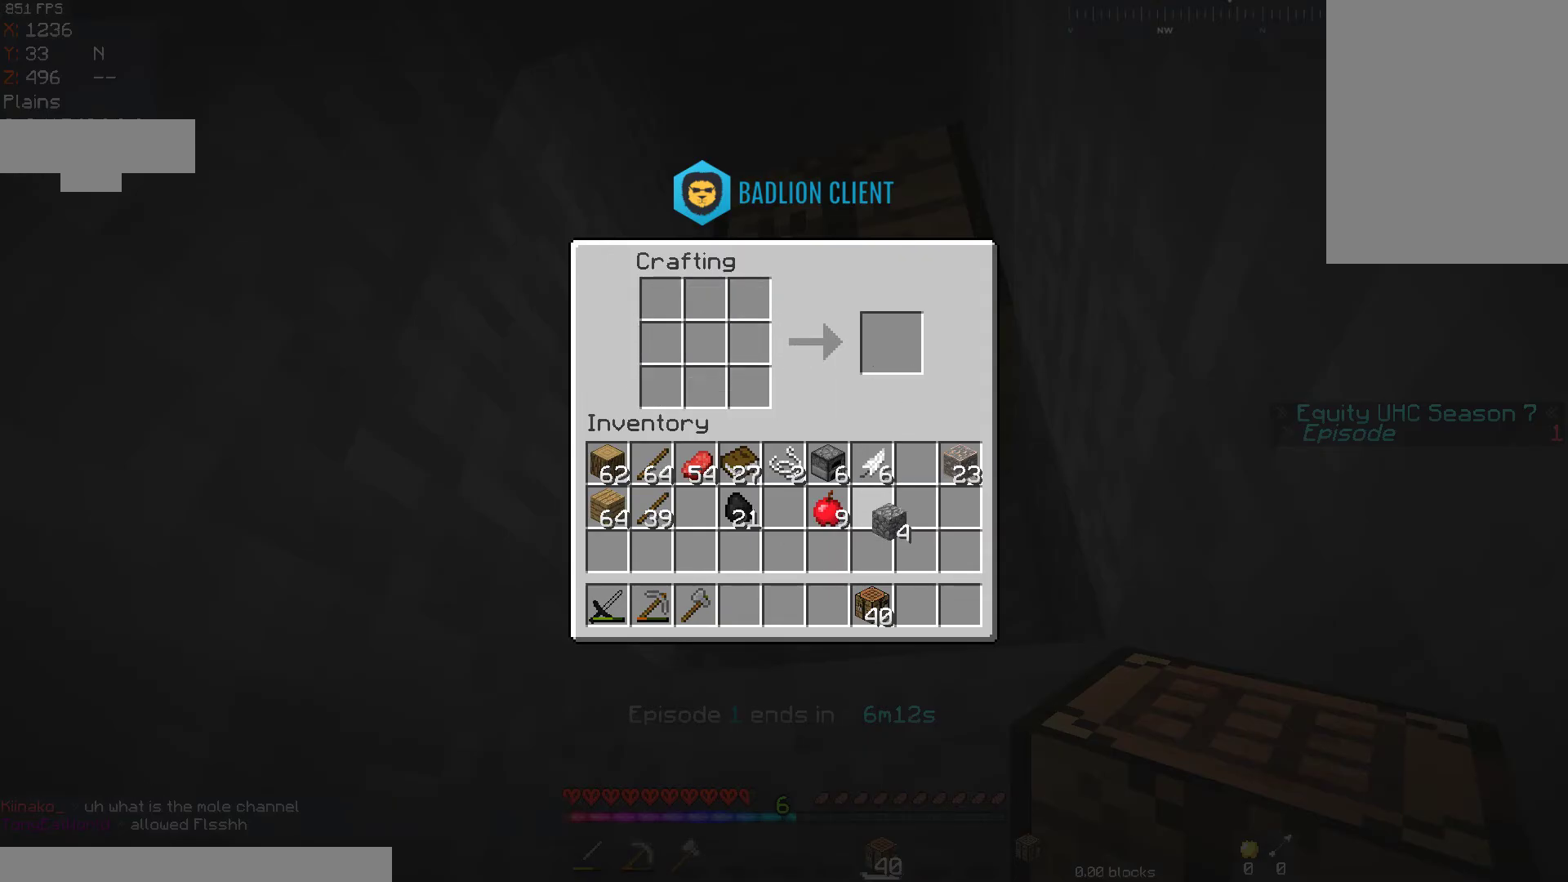
{"keys": [], "mouse": [], "events": []}
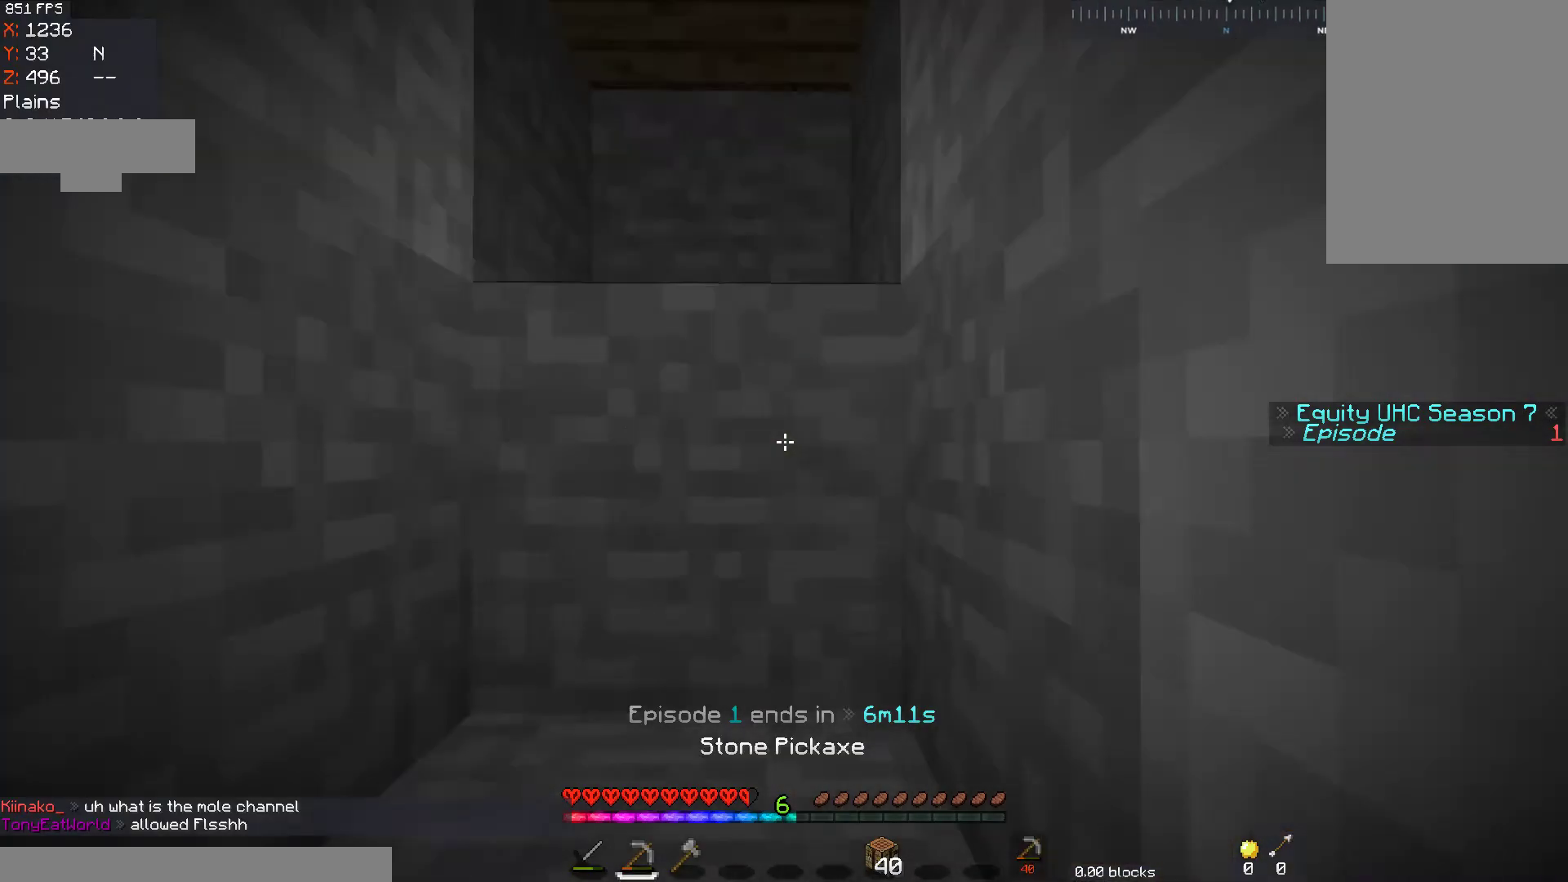
{"keys": ["s"], "mouse": ["left"], "events": [[17, "mouse_left", "down"], [367, "s", "down"], [450, "mouse_left", "up"], [467, "mouse_left", "down"]]}
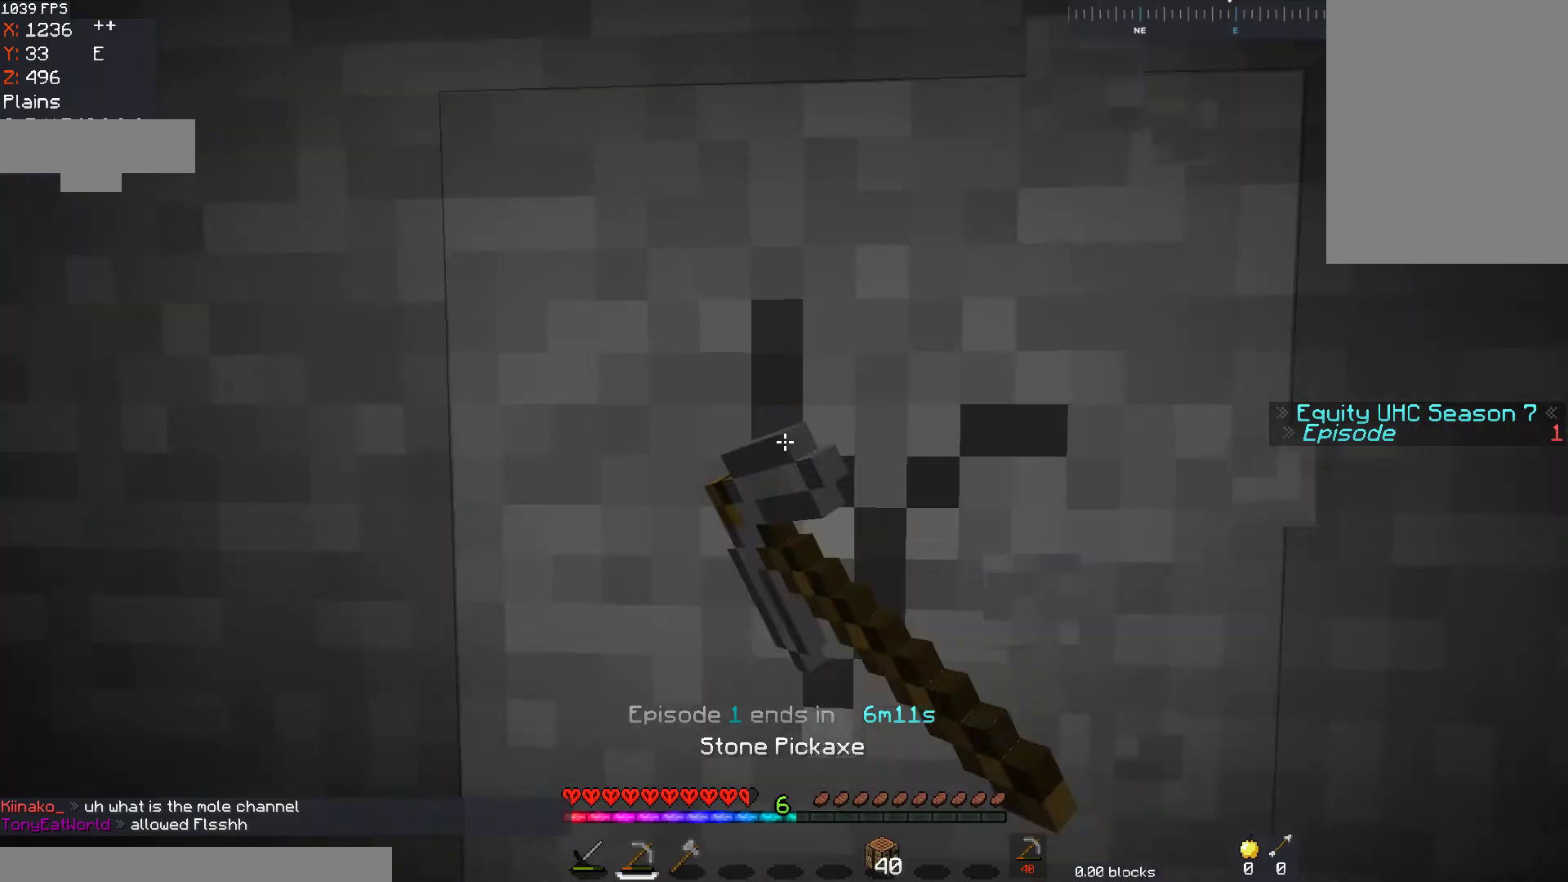
{"keys": [], "mouse": ["left"], "events": [[133, "s", "up"], [200, "mouse_left", "up"], [217, "mouse_left", "down"]]}
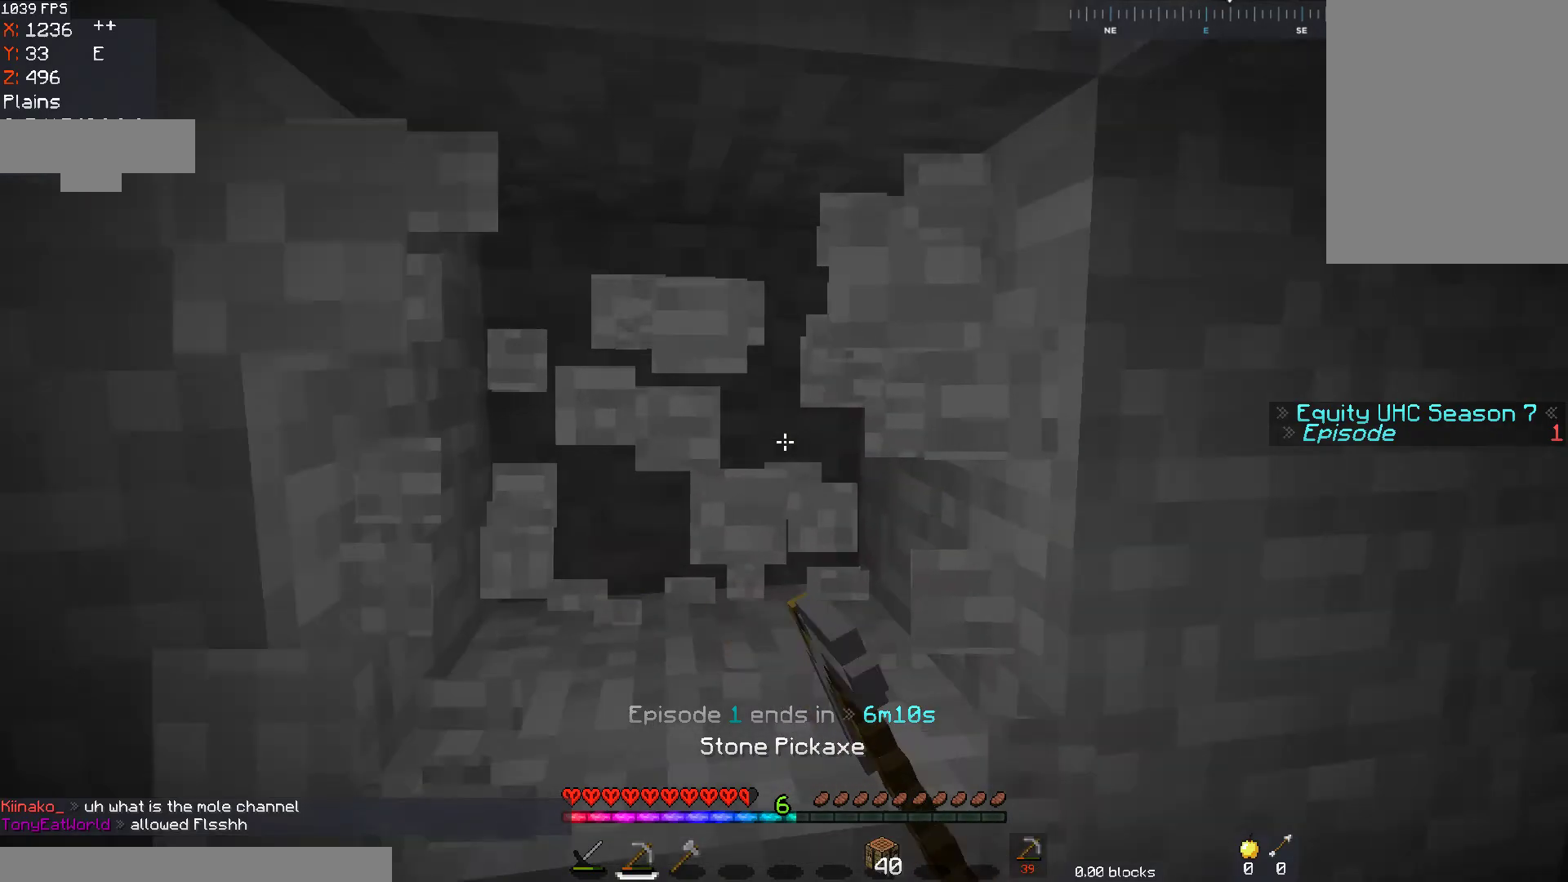
{"keys": [], "mouse": ["left"], "events": []}
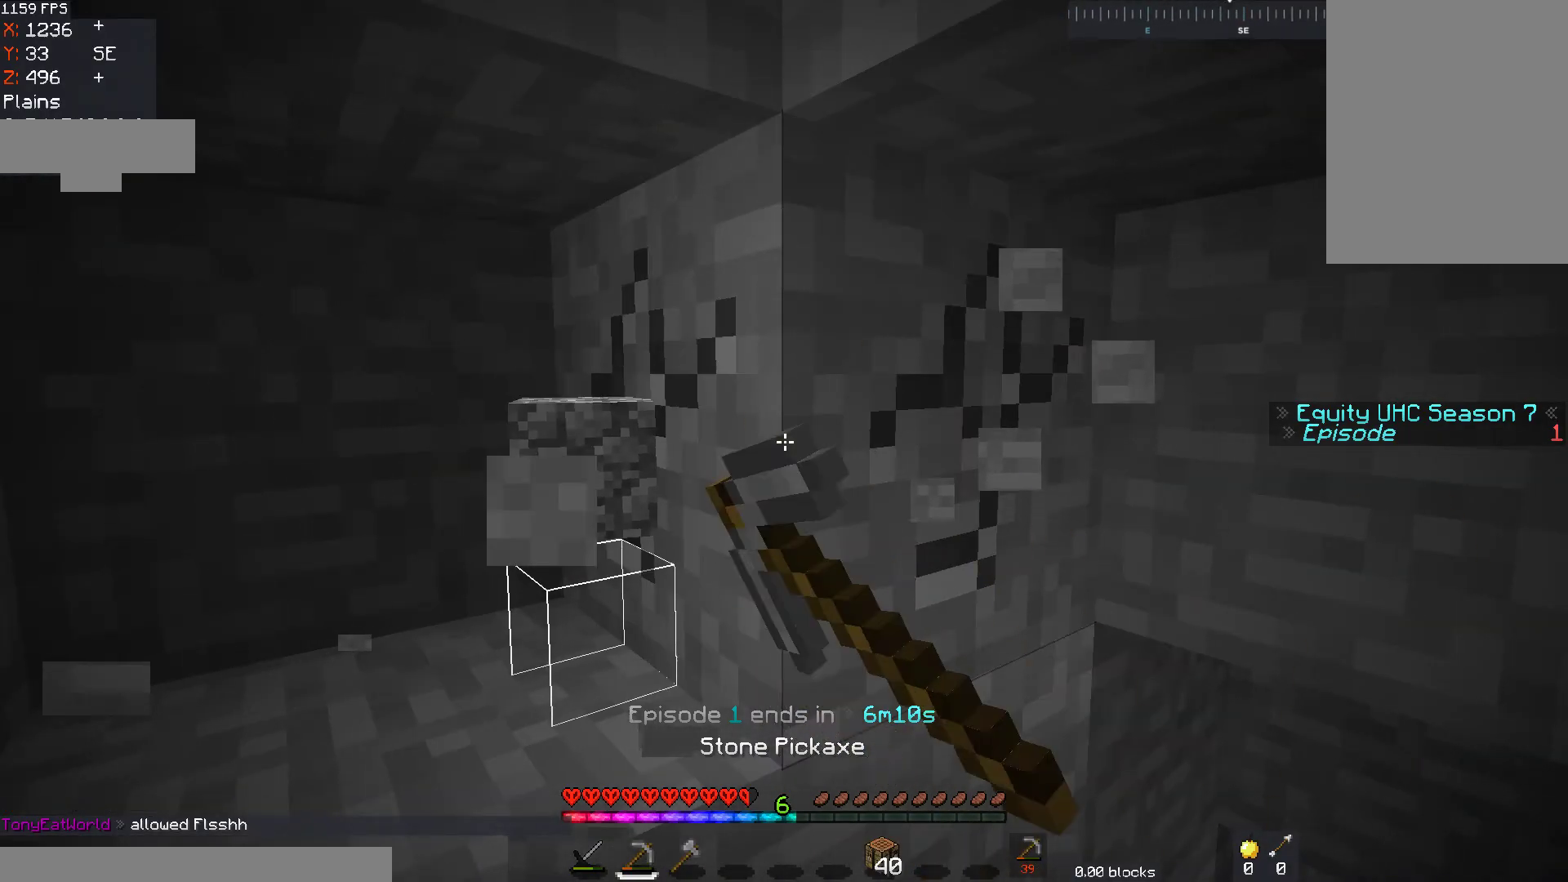
{"keys": [], "mouse": ["left"], "events": []}
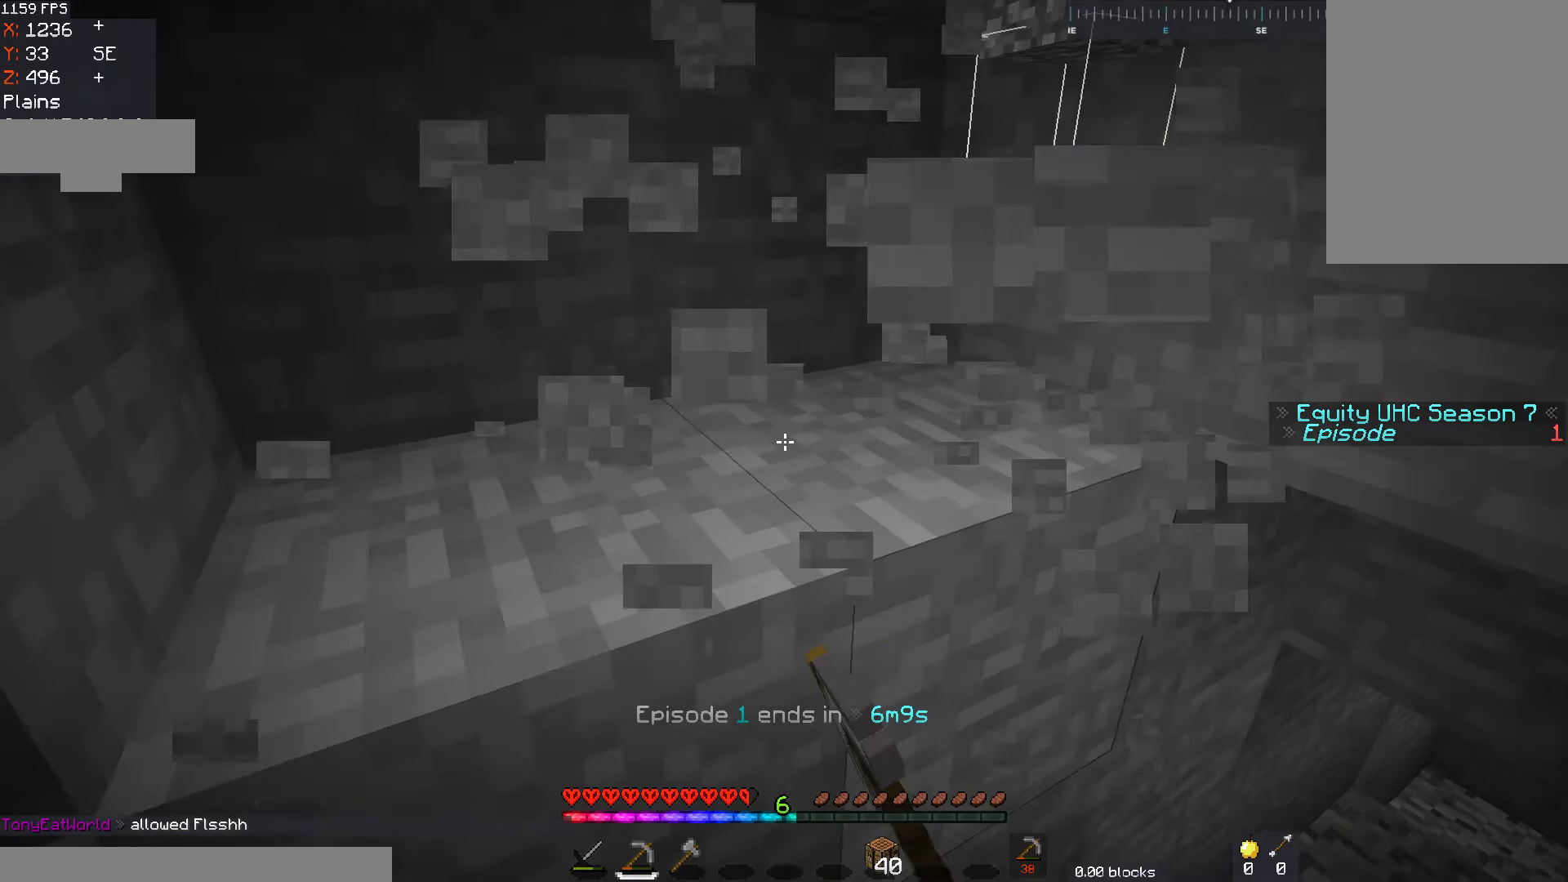
{"keys": [], "mouse": ["left"], "events": []}
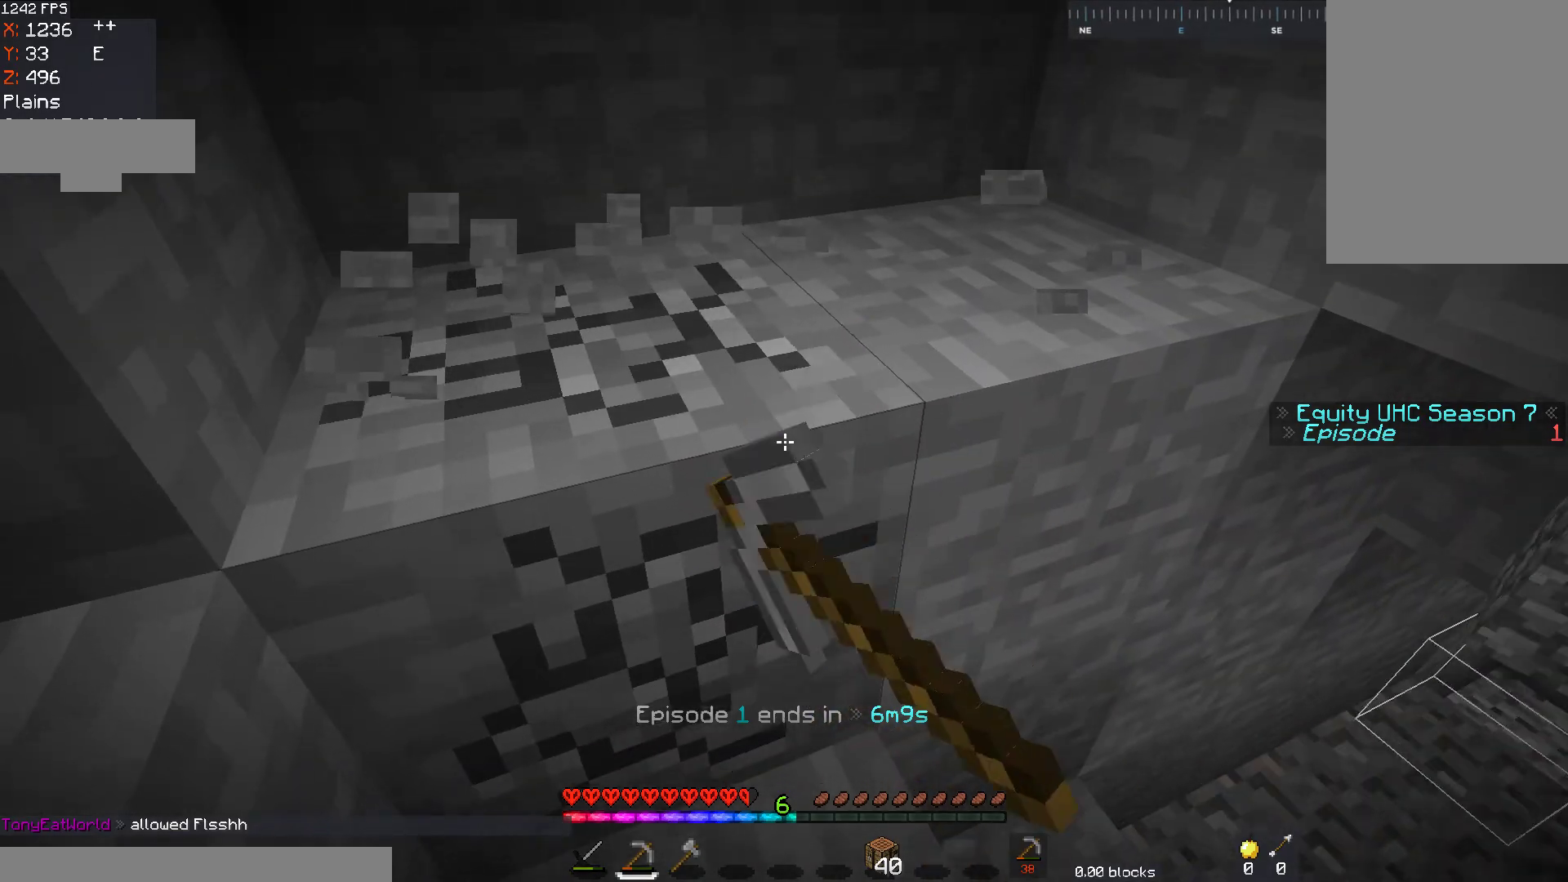
{"keys": ["d"], "mouse": ["left"], "events": [[67, "d", "down"], [167, "w", "down"], [483, "w", "up"]]}
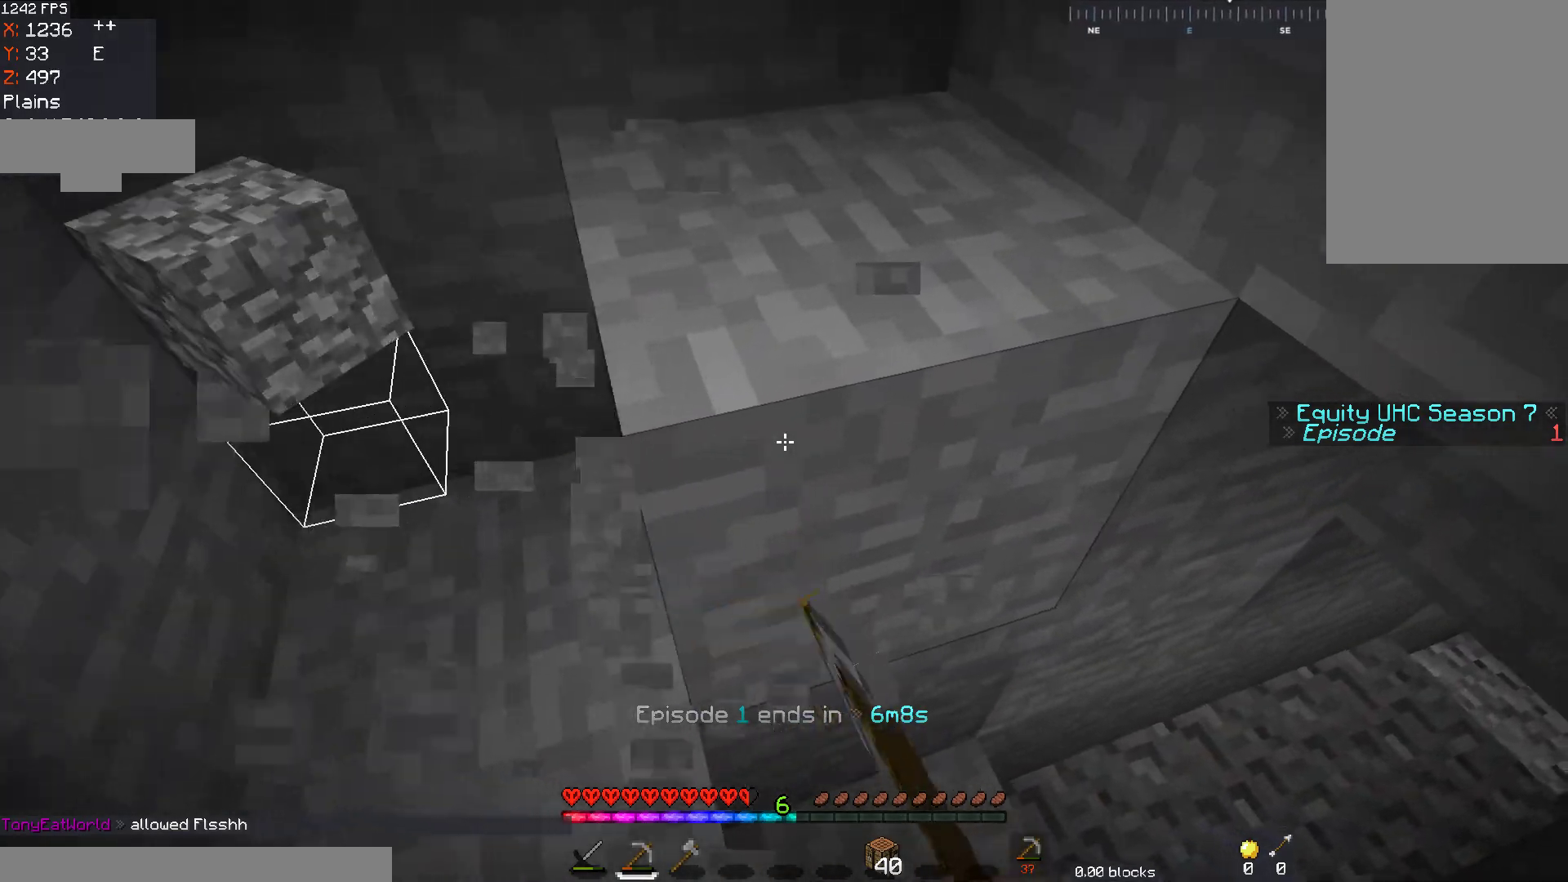
{"keys": [], "mouse": ["left"], "events": [[217, "d", "up"]]}
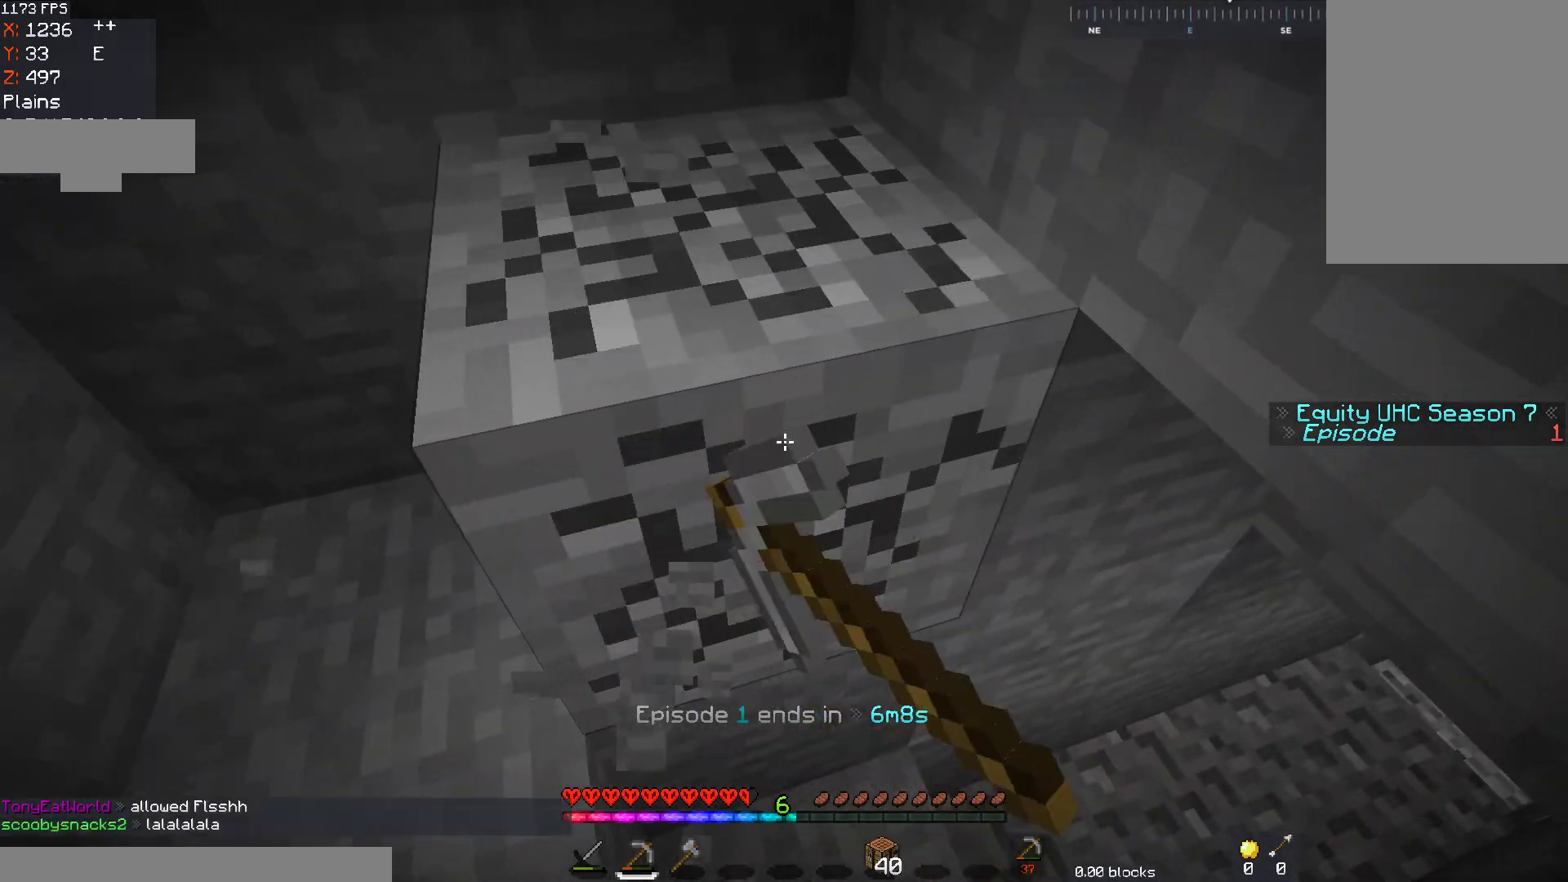
{"keys": ["a"], "mouse": ["left"], "events": [[167, "d", "down"], [367, "d", "up"], [467, "a", "down"]]}
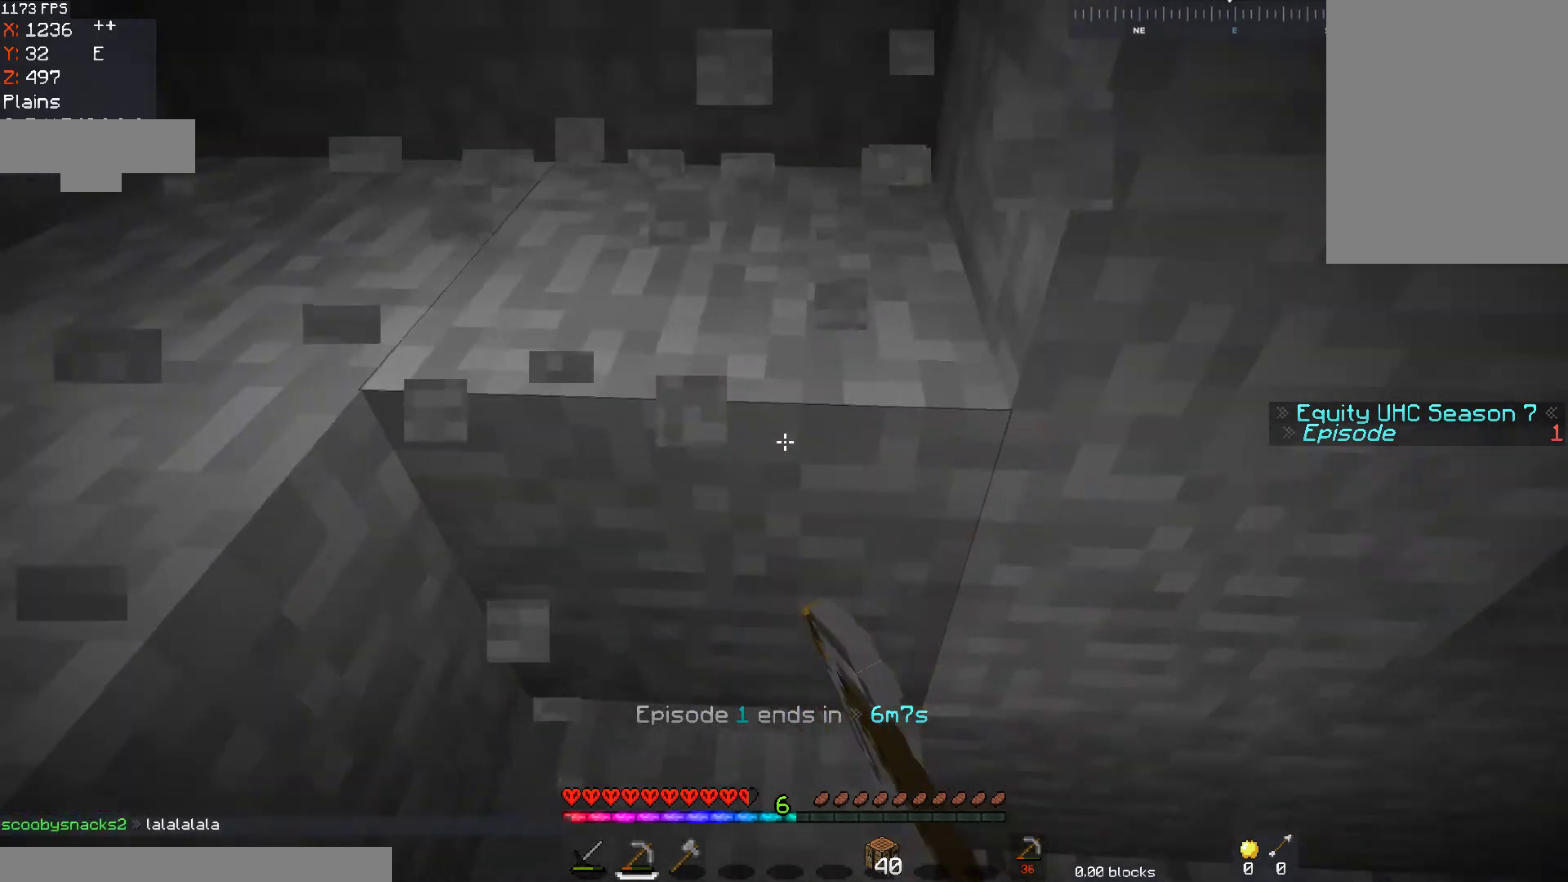
{"keys": [], "mouse": ["left"], "events": [[167, "a", "up"]]}
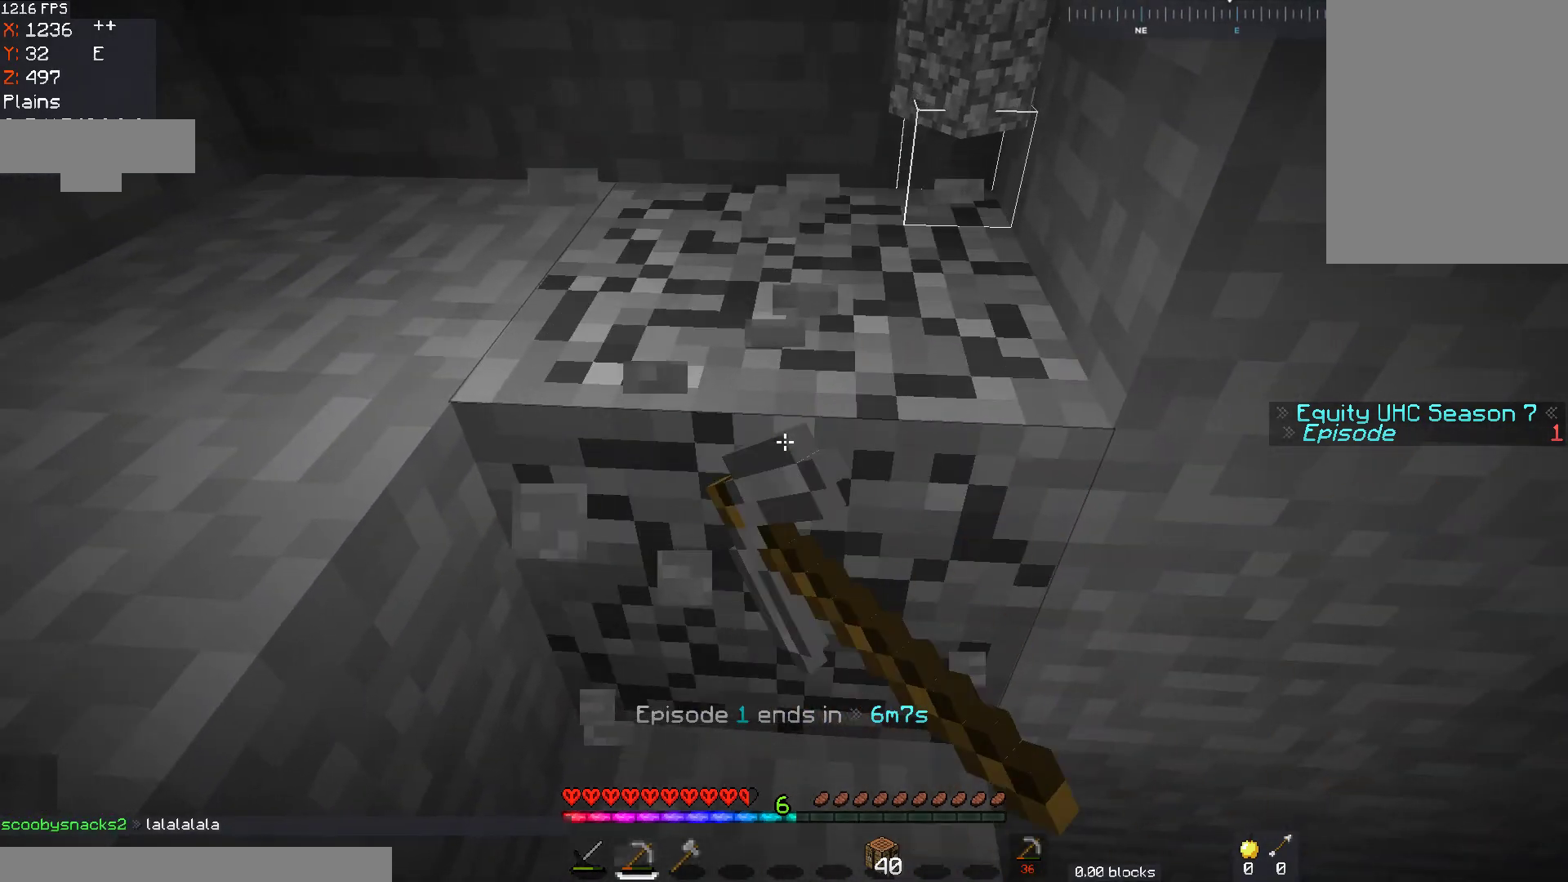
{"keys": ["w"], "mouse": ["left"], "events": [[167, "d", "down"], [317, "w", "down"], [417, "d", "up"]]}
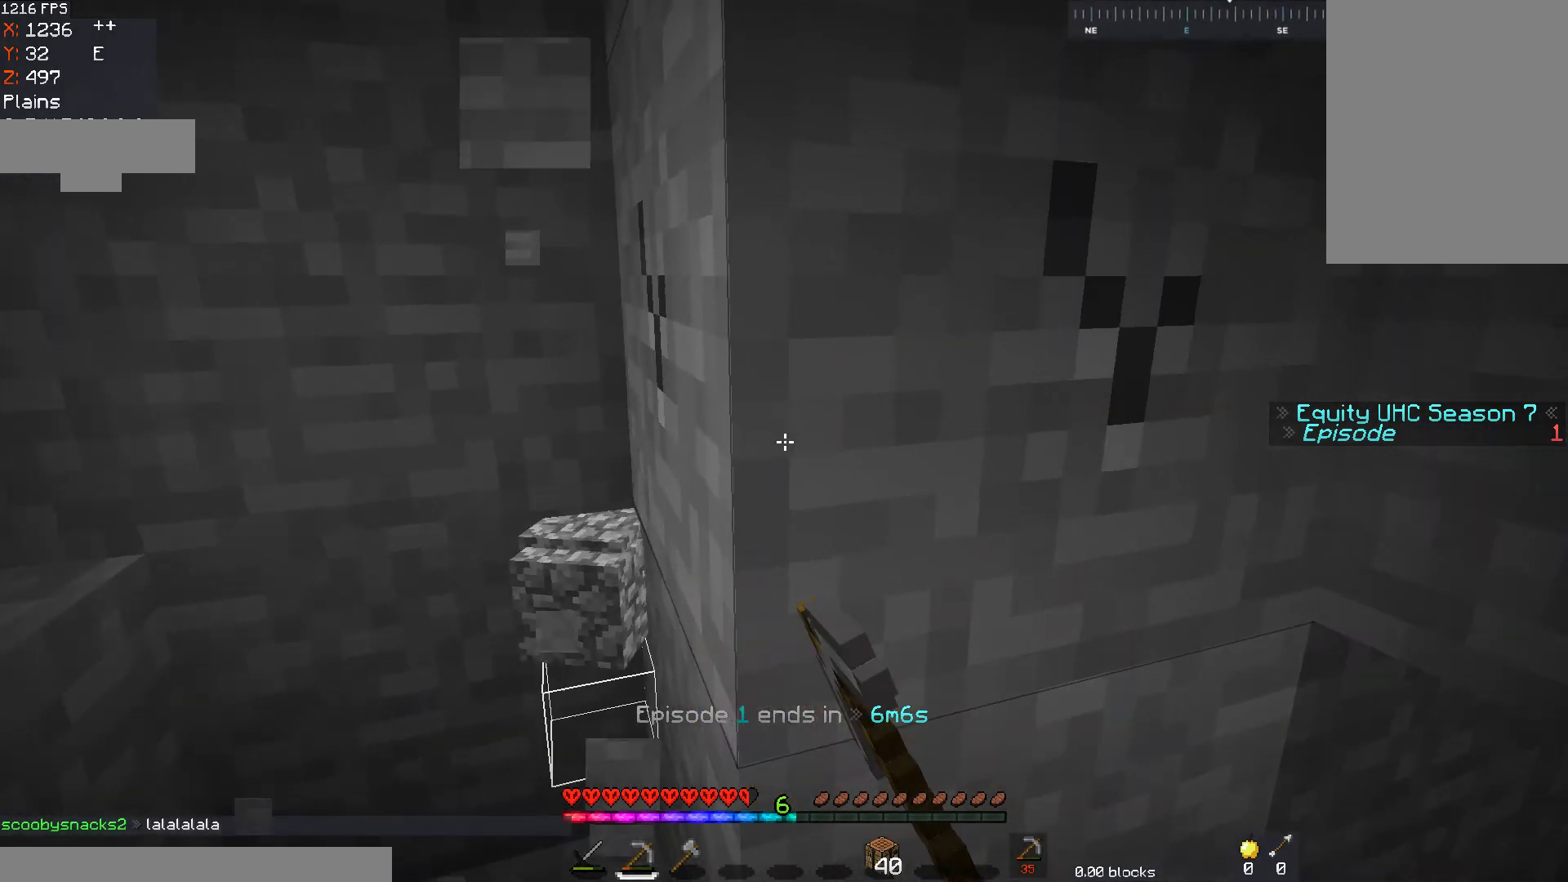
{"keys": ["w"], "mouse": ["left"], "events": [[133, "w", "up"], [217, "w", "down"]]}
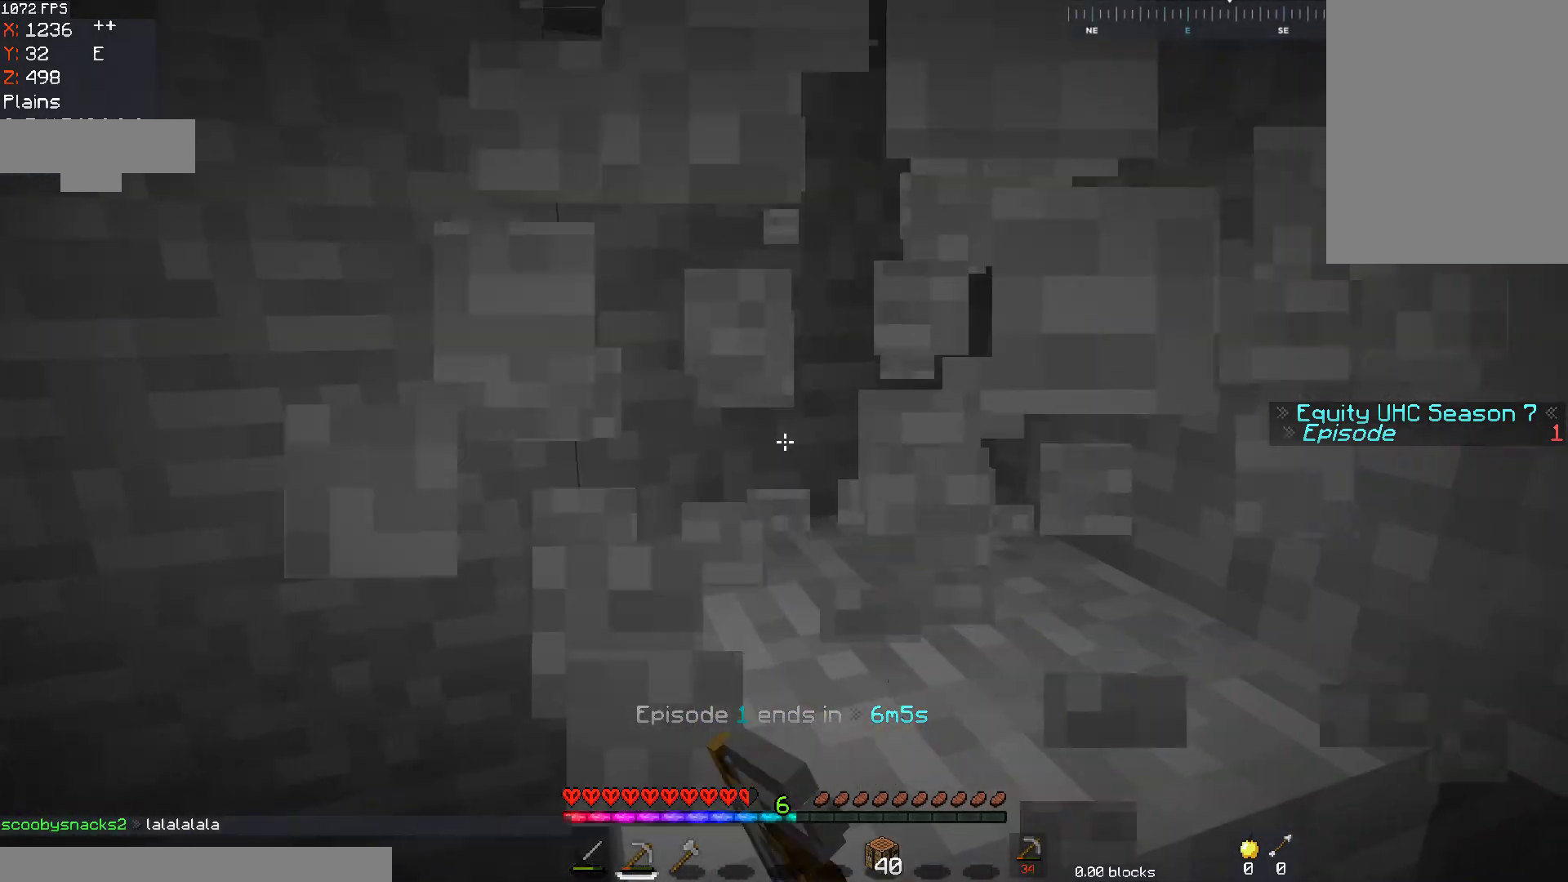
{"keys": ["d"], "mouse": ["left"], "events": [[33, "w", "up"], [167, "d", "down"]]}
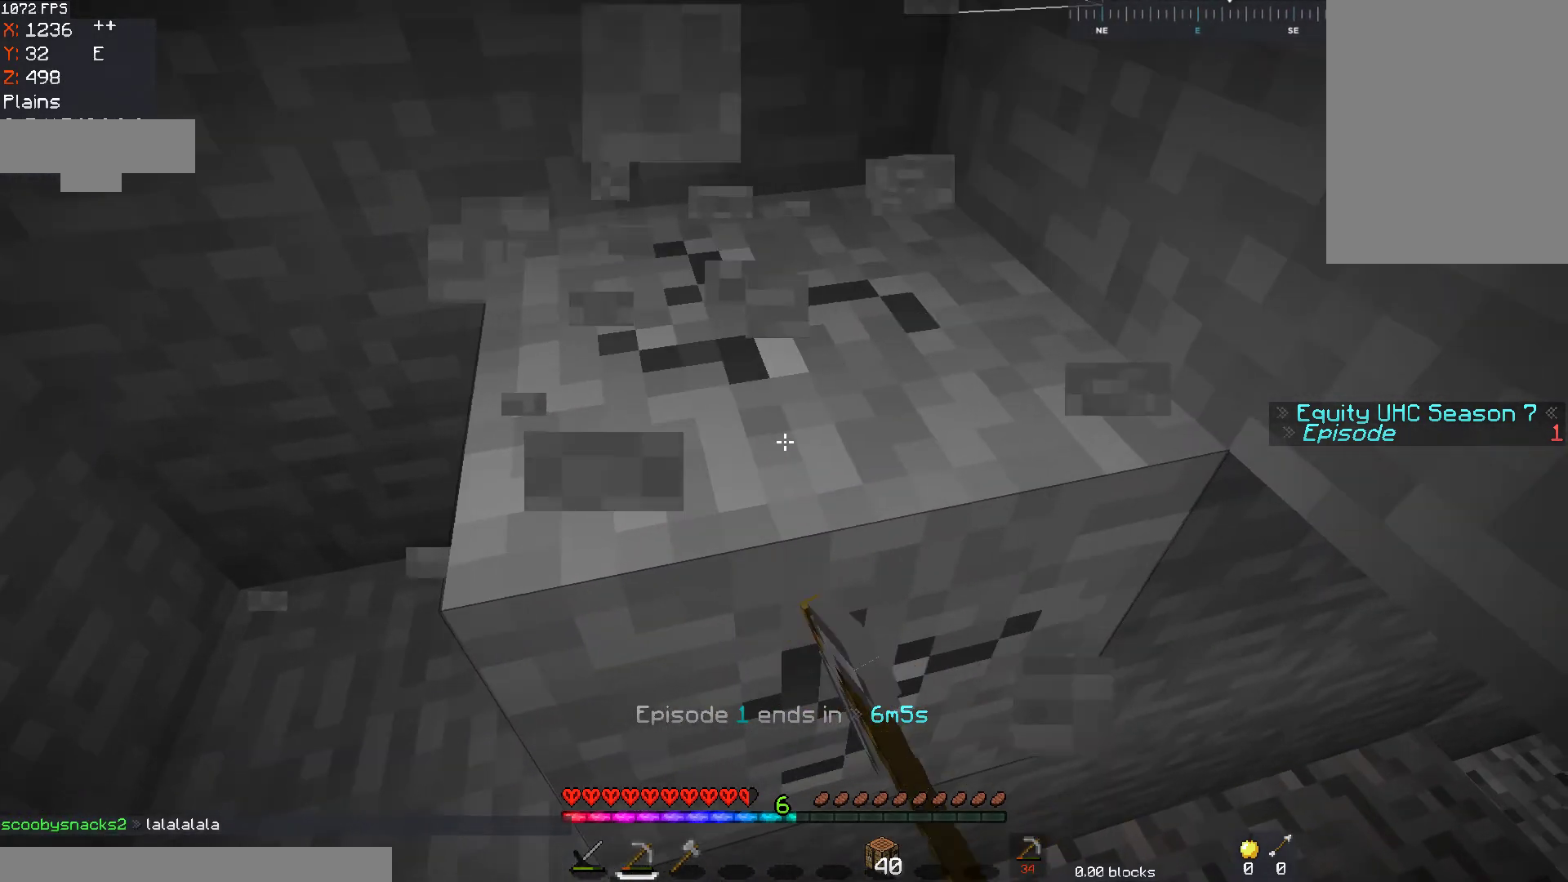
{"keys": ["a", "w"], "mouse": ["left"], "events": [[67, "d", "up"], [67, "w", "down"], [417, "a", "down"]]}
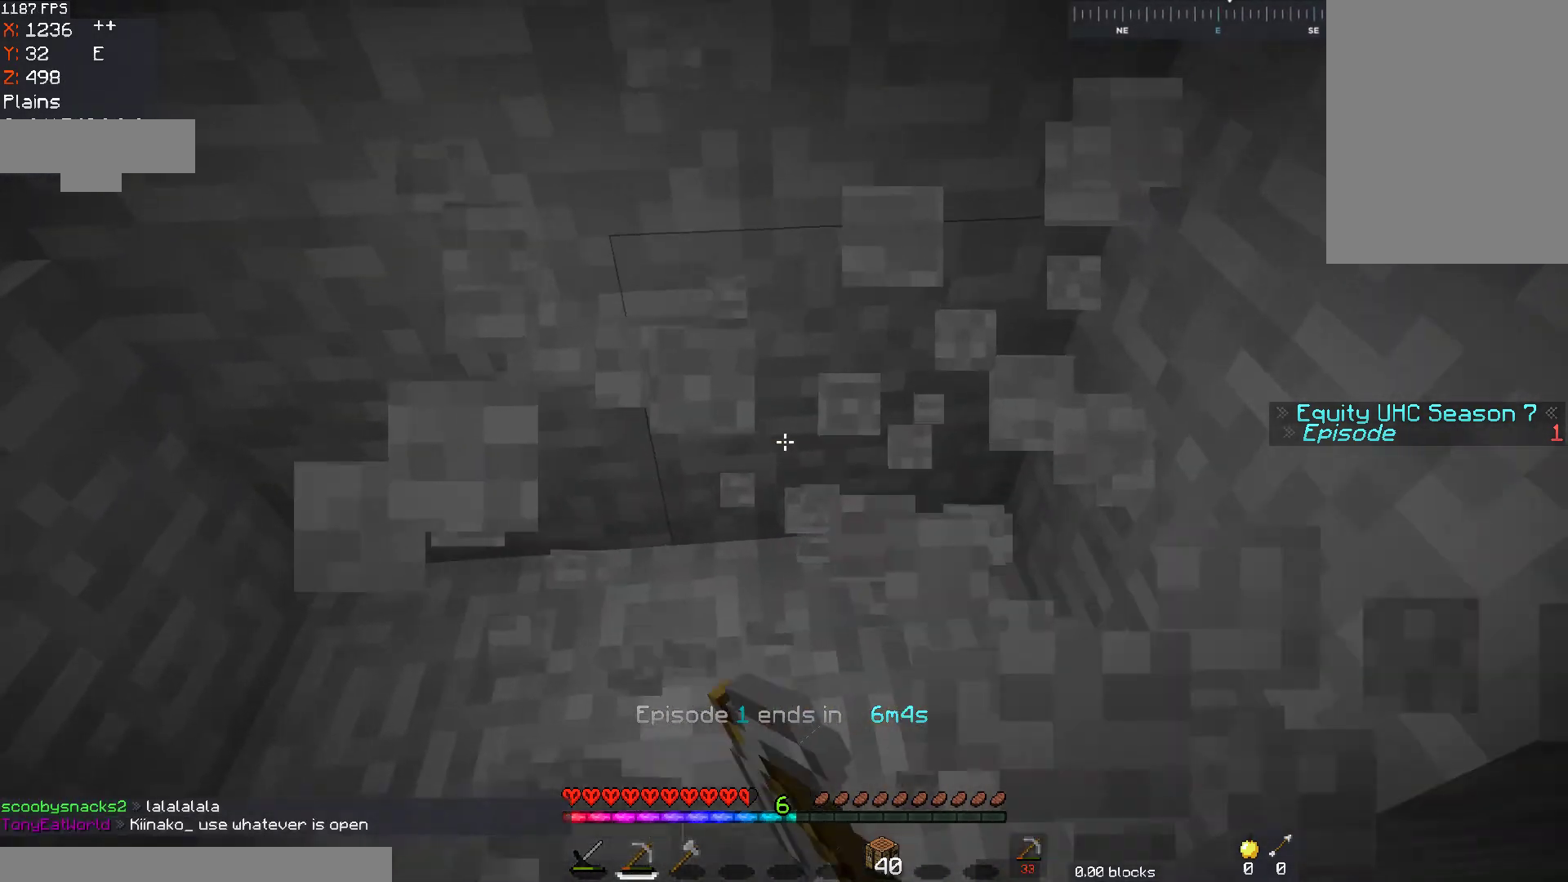
{"keys": [], "mouse": [], "events": [[67, "a", "up"], [133, "mouse_left", "up"], [133, "w", "up"]]}
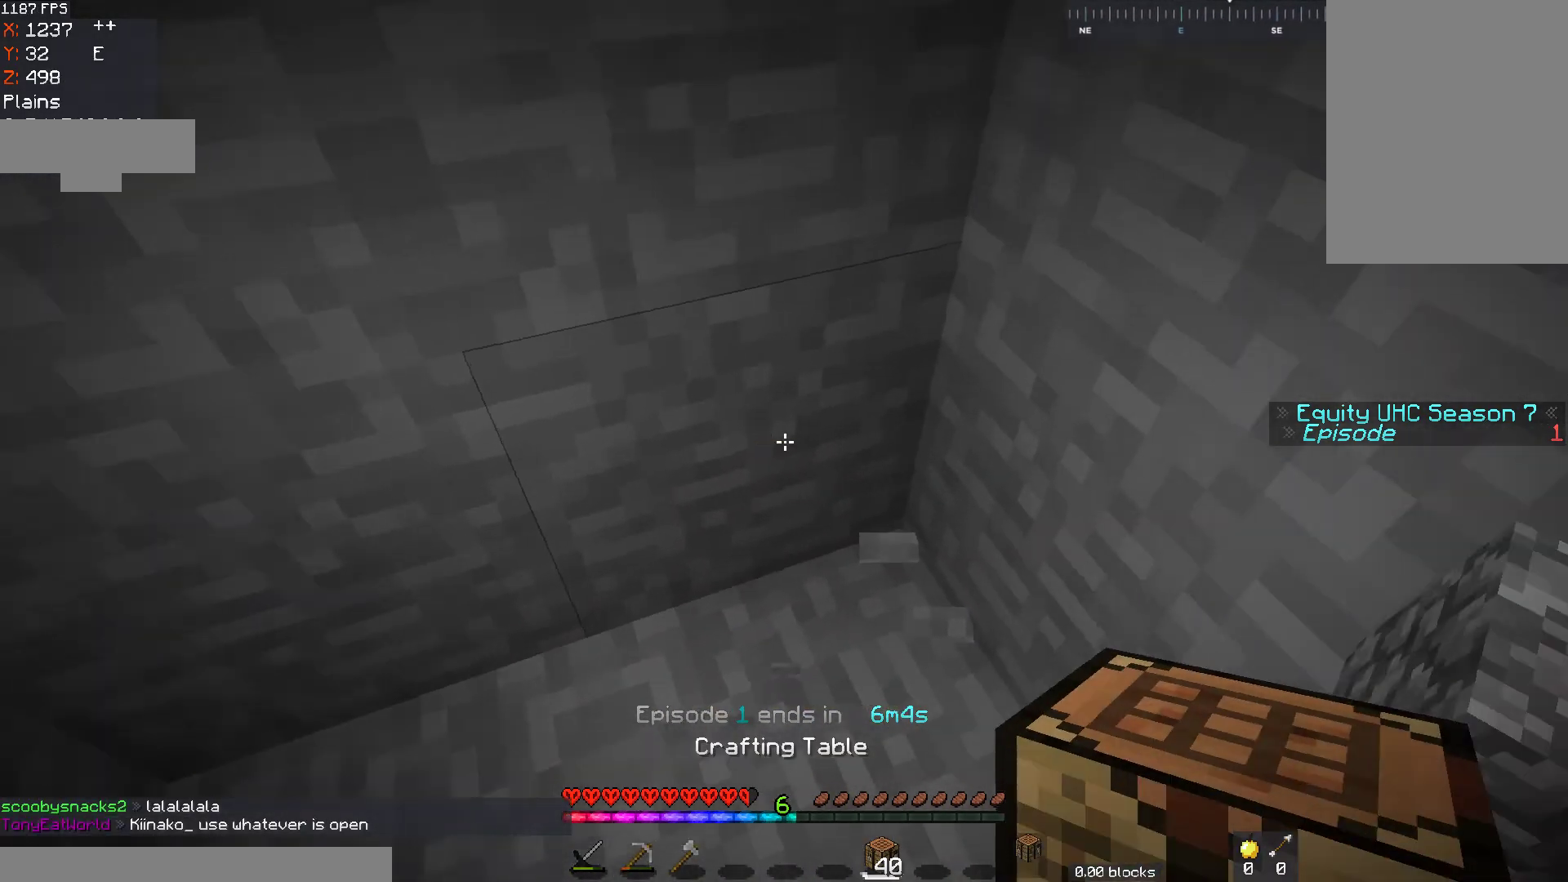
{"keys": [], "mouse": [], "events": [[17, "s", "down"], [317, "mouse_right", "down"], [433, "s", "up"], [483, "mouse_right", "up"]]}
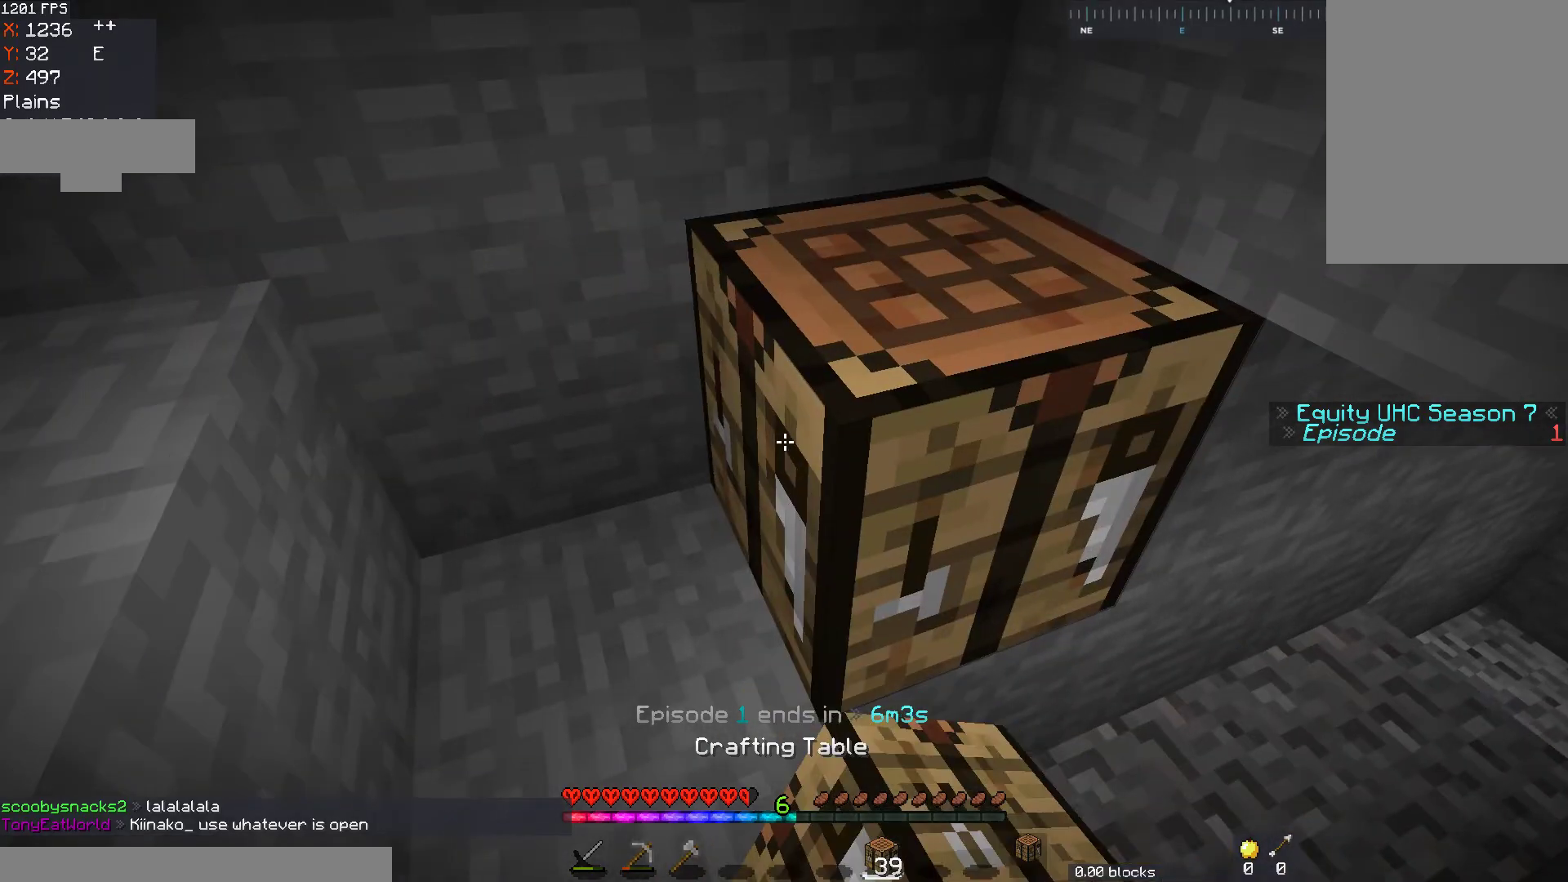
{"keys": [], "mouse": [], "events": []}
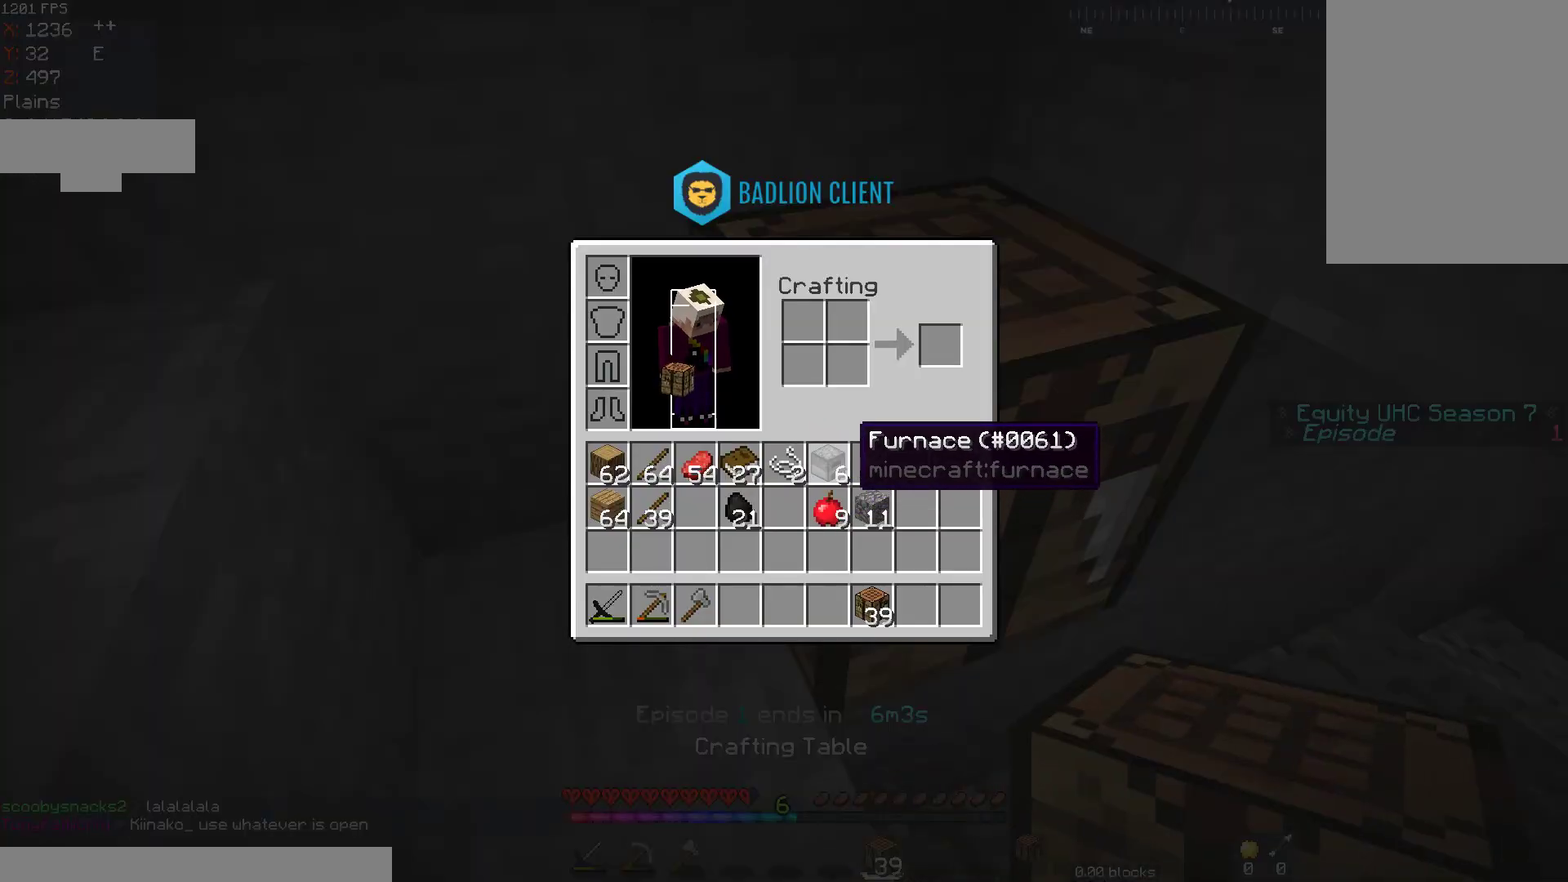
{"keys": [], "mouse": ["right"], "events": [[417, "mouse_right", "down"]]}
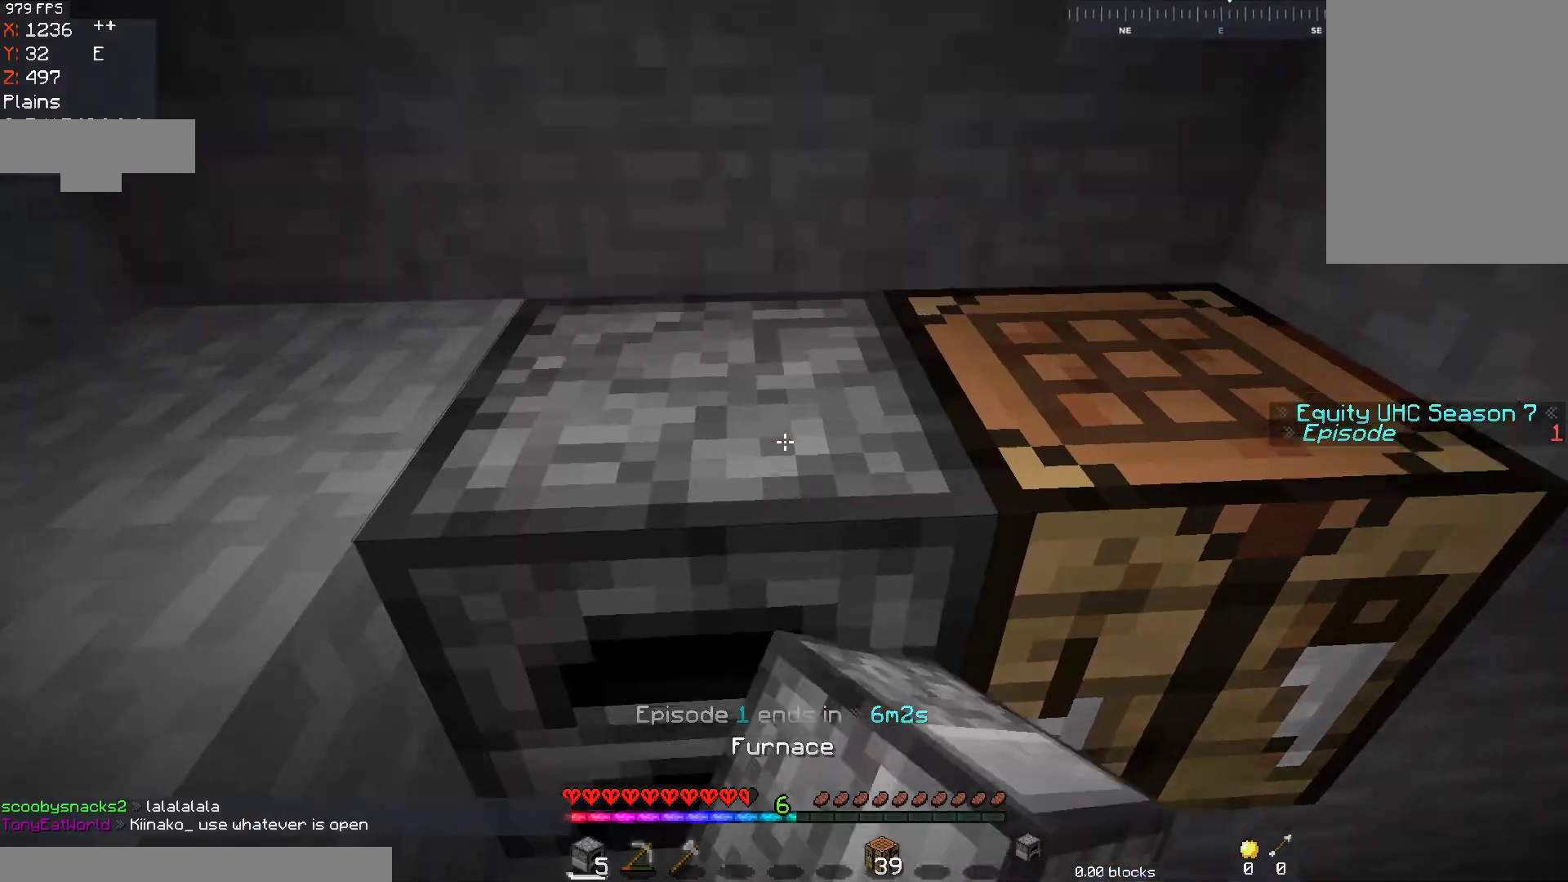
{"keys": ["a", "s"], "mouse": ["right"], "events": [[83, "mouse_right", "up"], [217, "d", "down"], [217, "mouse_right", "down"], [300, "d", "up"], [367, "a", "down"], [383, "mouse_right", "up"], [417, "mouse_right", "down"], [467, "s", "down"]]}
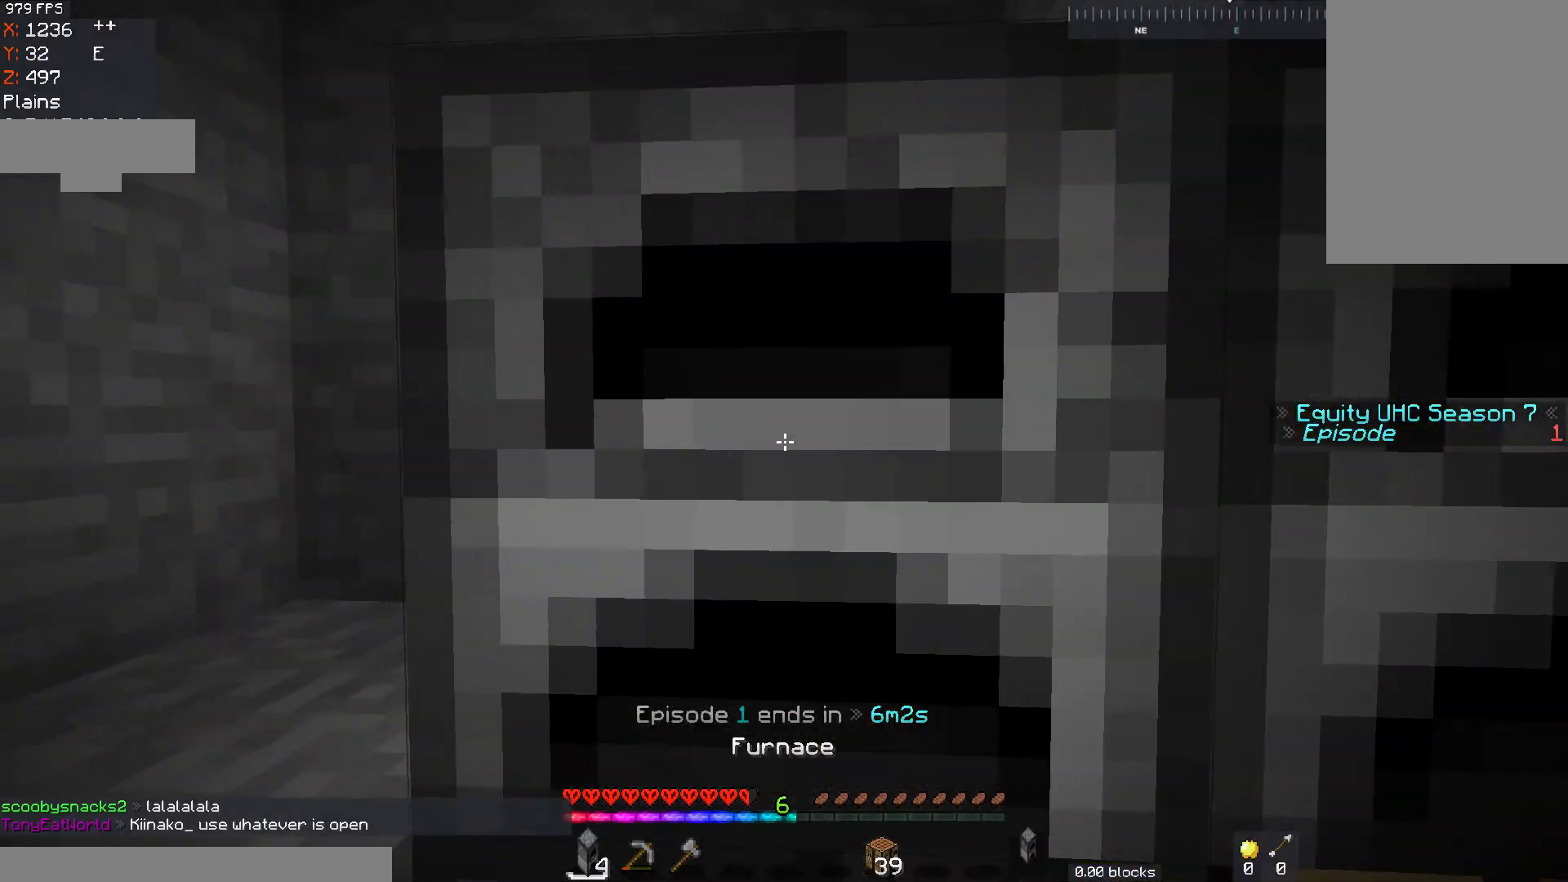
{"keys": ["a"], "mouse": ["right"], "events": [[67, "mouse_right", "up"], [67, "s", "up"], [67, "space", "down"], [317, "space", "up"], [367, "mouse_right", "down"]]}
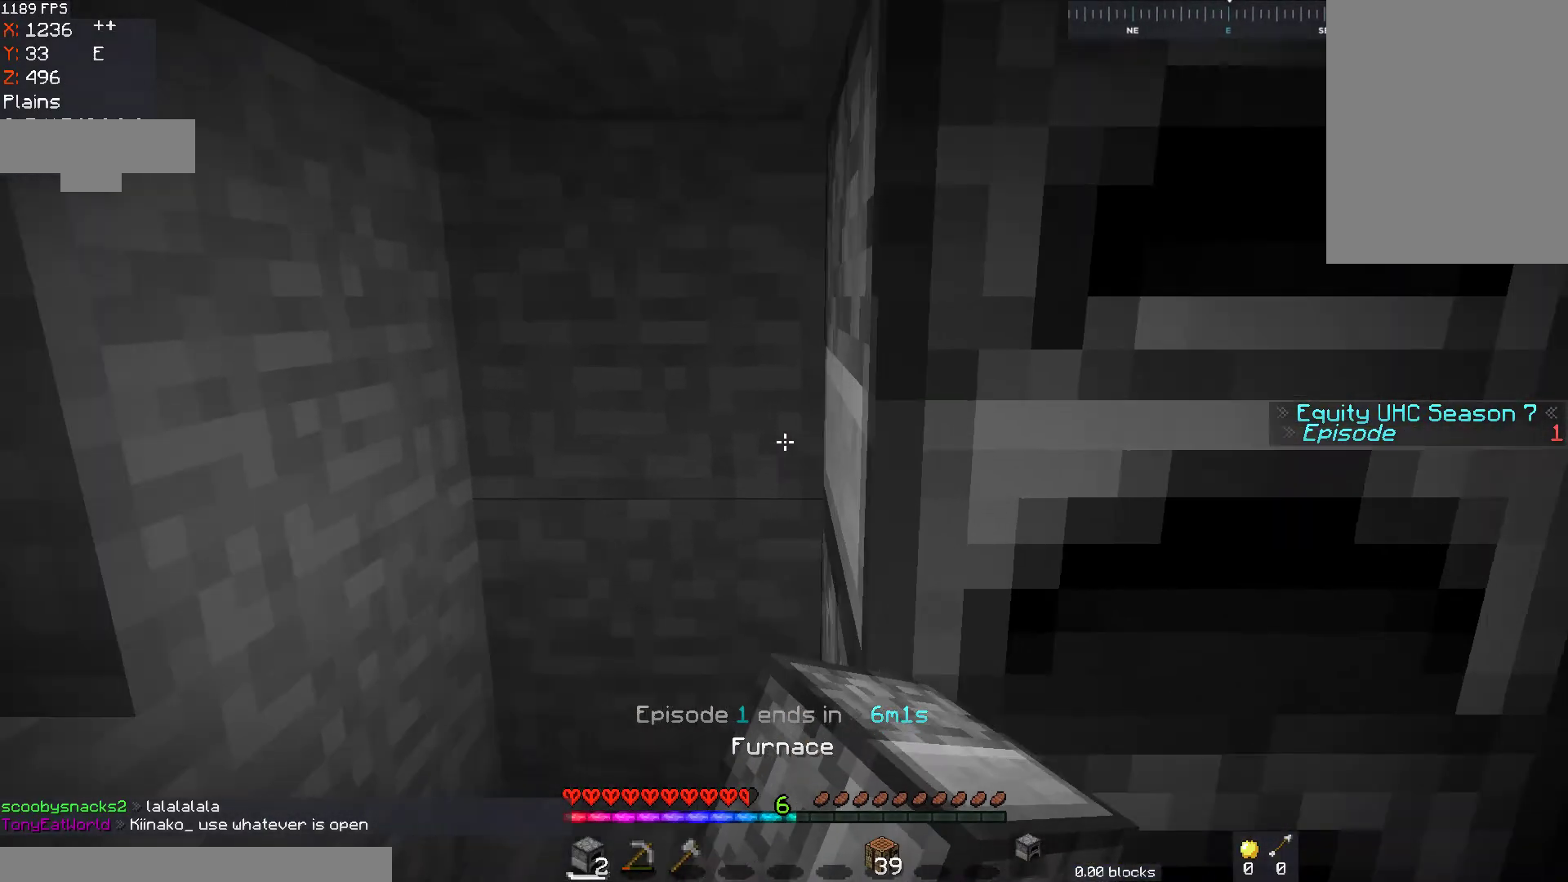
{"keys": ["d", "s"], "mouse": [], "events": [[17, "mouse_right", "up"], [117, "mouse_right", "down"], [117, "s", "down"], [267, "a", "up"], [367, "d", "down"], [417, "mouse_right", "up"]]}
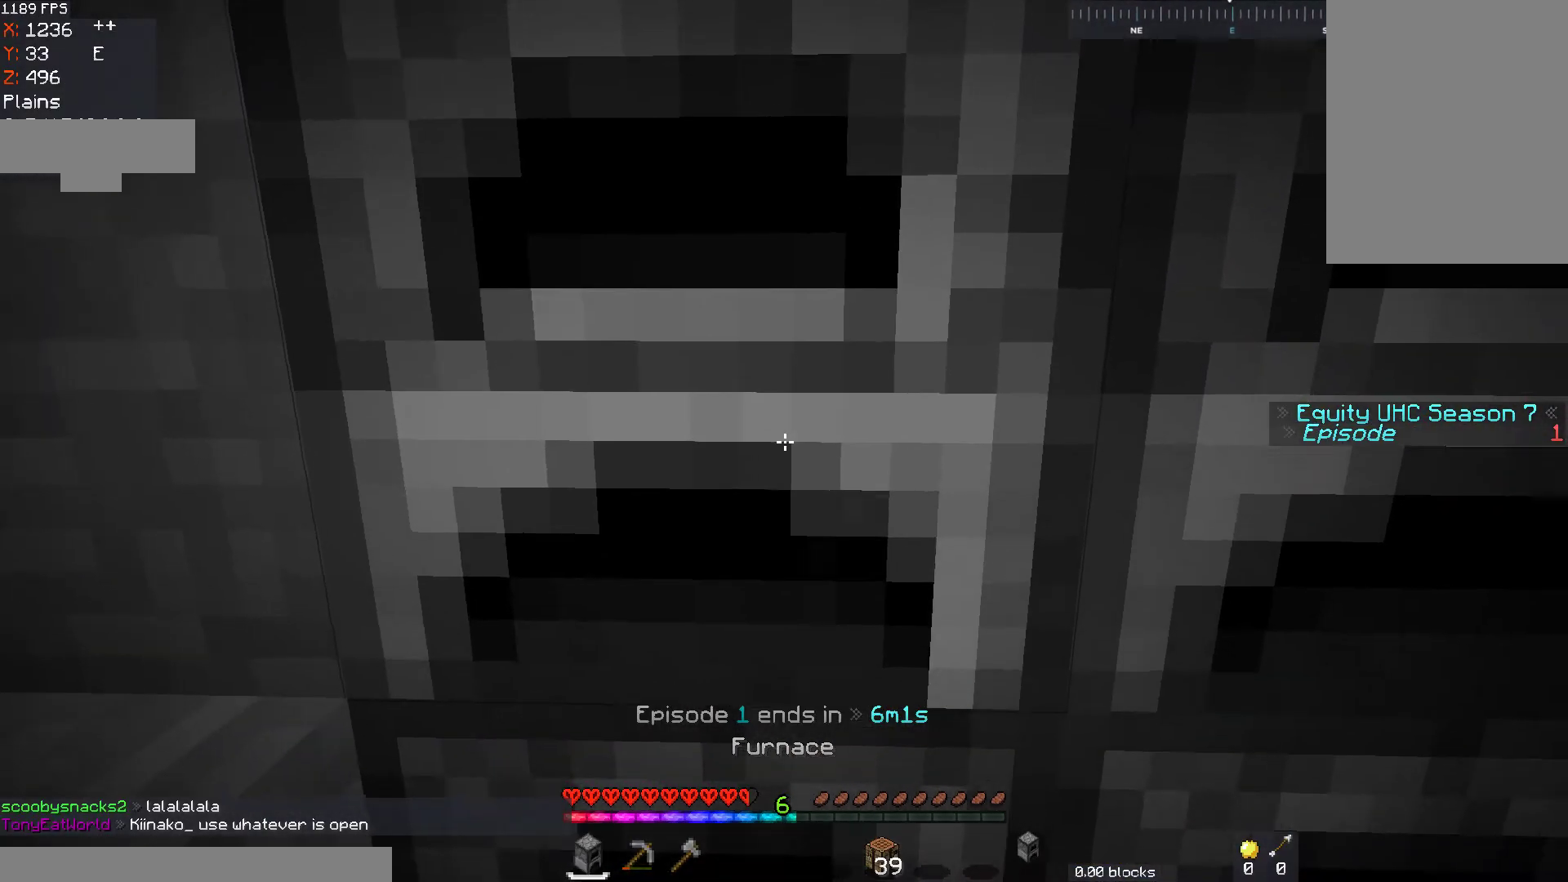
{"keys": [], "mouse": [], "events": [[17, "d", "up"], [33, "s", "up"]]}
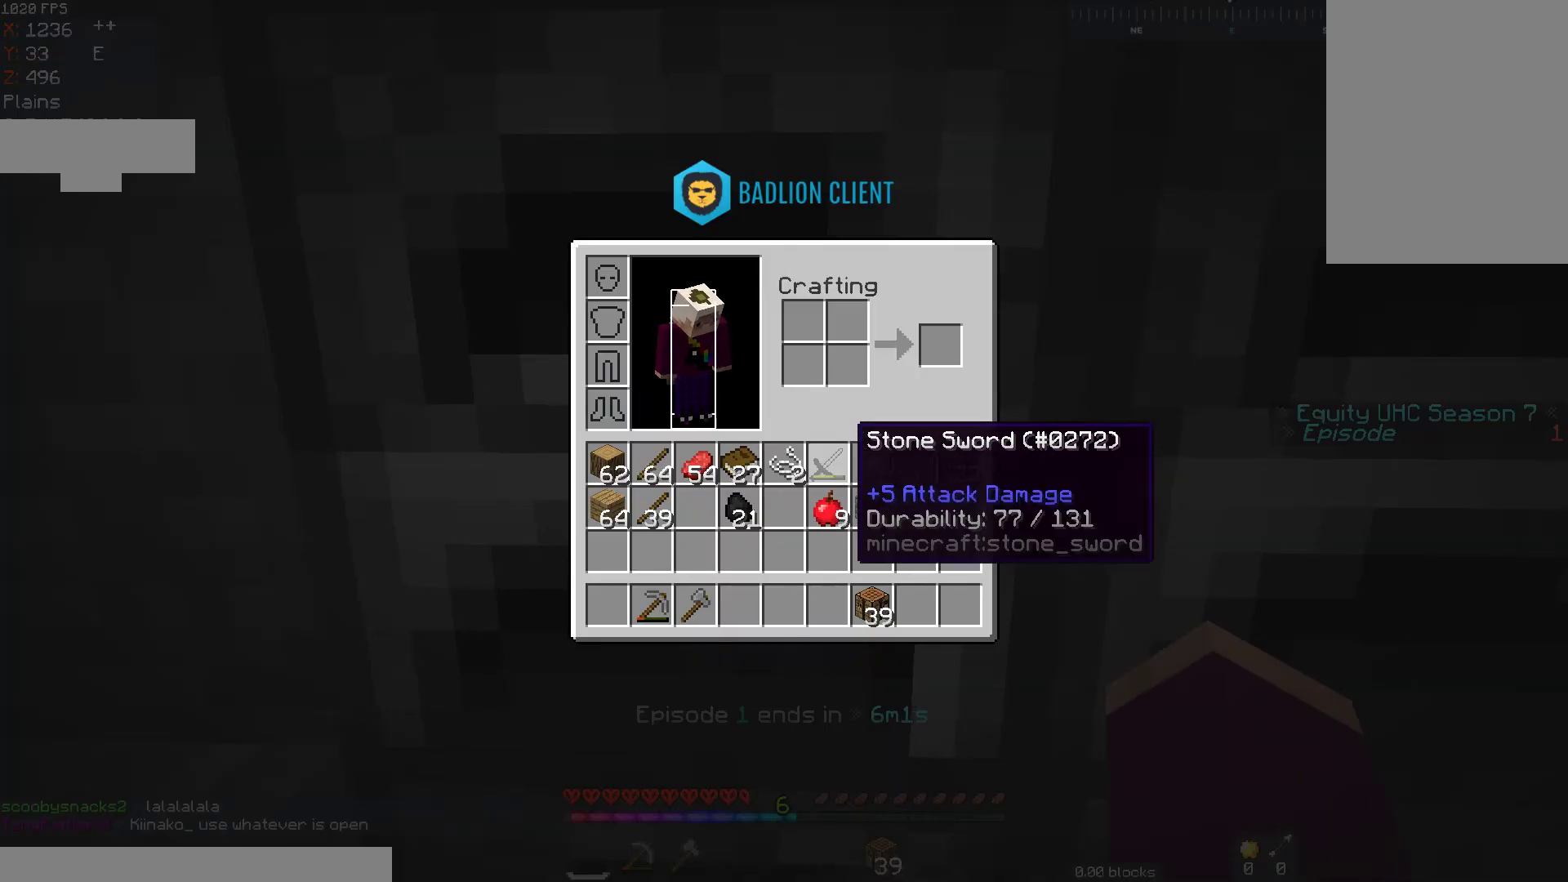
{"keys": [], "mouse": [], "events": [[267, "mouse_right", "down"], [433, "mouse_right", "up"]]}